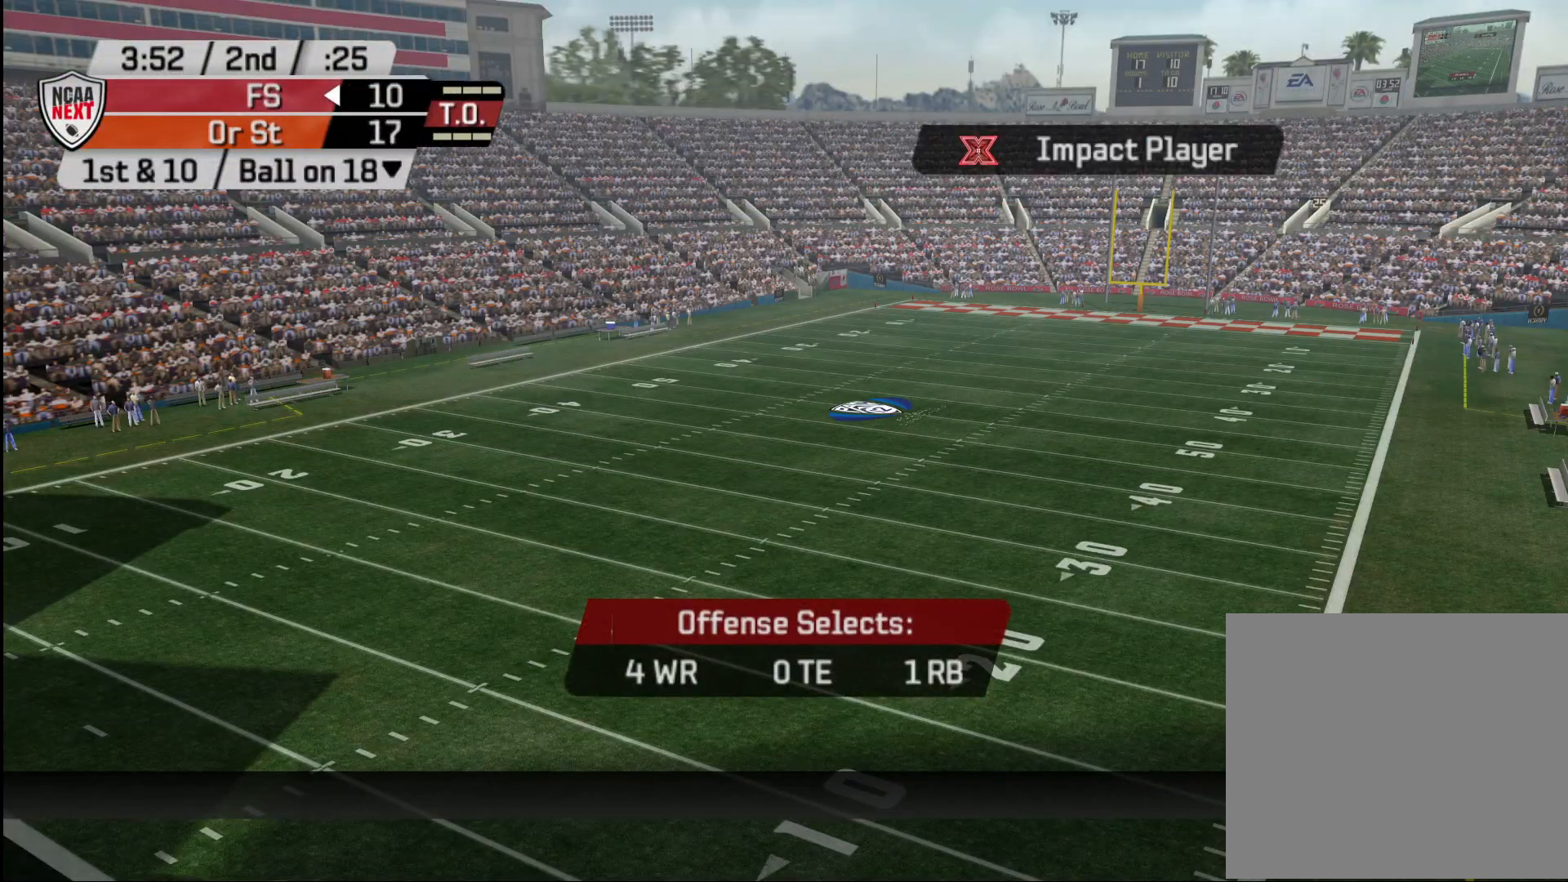
Gameplay with a controller (PlayStation layout); each line is a JSON object with the inputs held at the frame after it. "events" lists button and stick changes between this image and that frame as [ms after this image, input, new state], when the widget could be followed in between.
{"buttons": [], "left_stick": "center", "right_stick": "center", "events": [[183, "CIRCLE", "down"], [267, "CIRCLE", "up"]]}
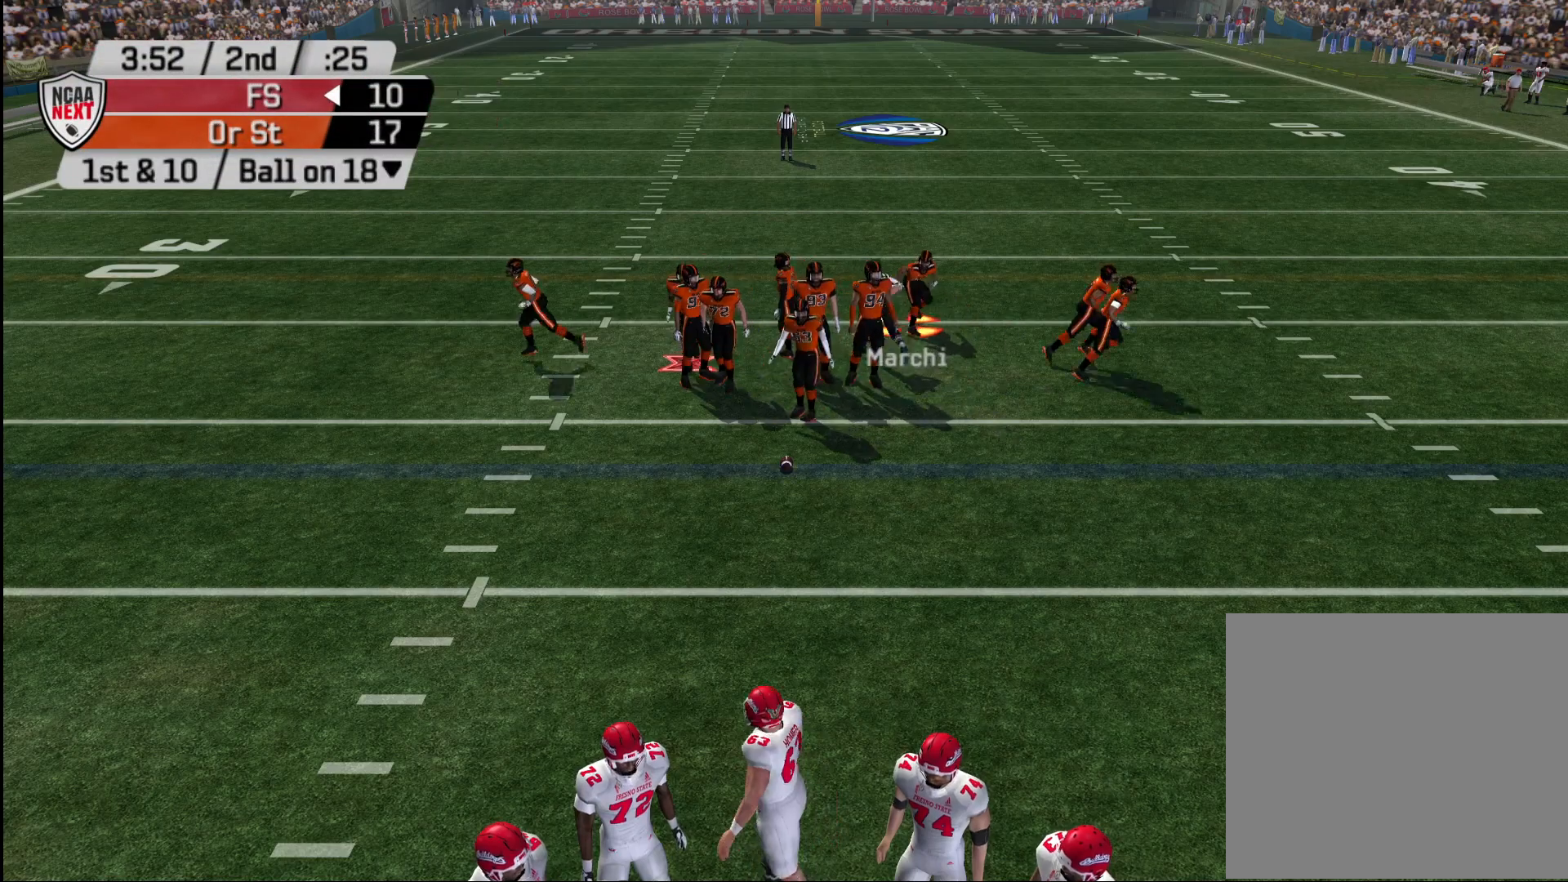
{"buttons": [], "left_stick": "center", "right_stick": "center", "events": []}
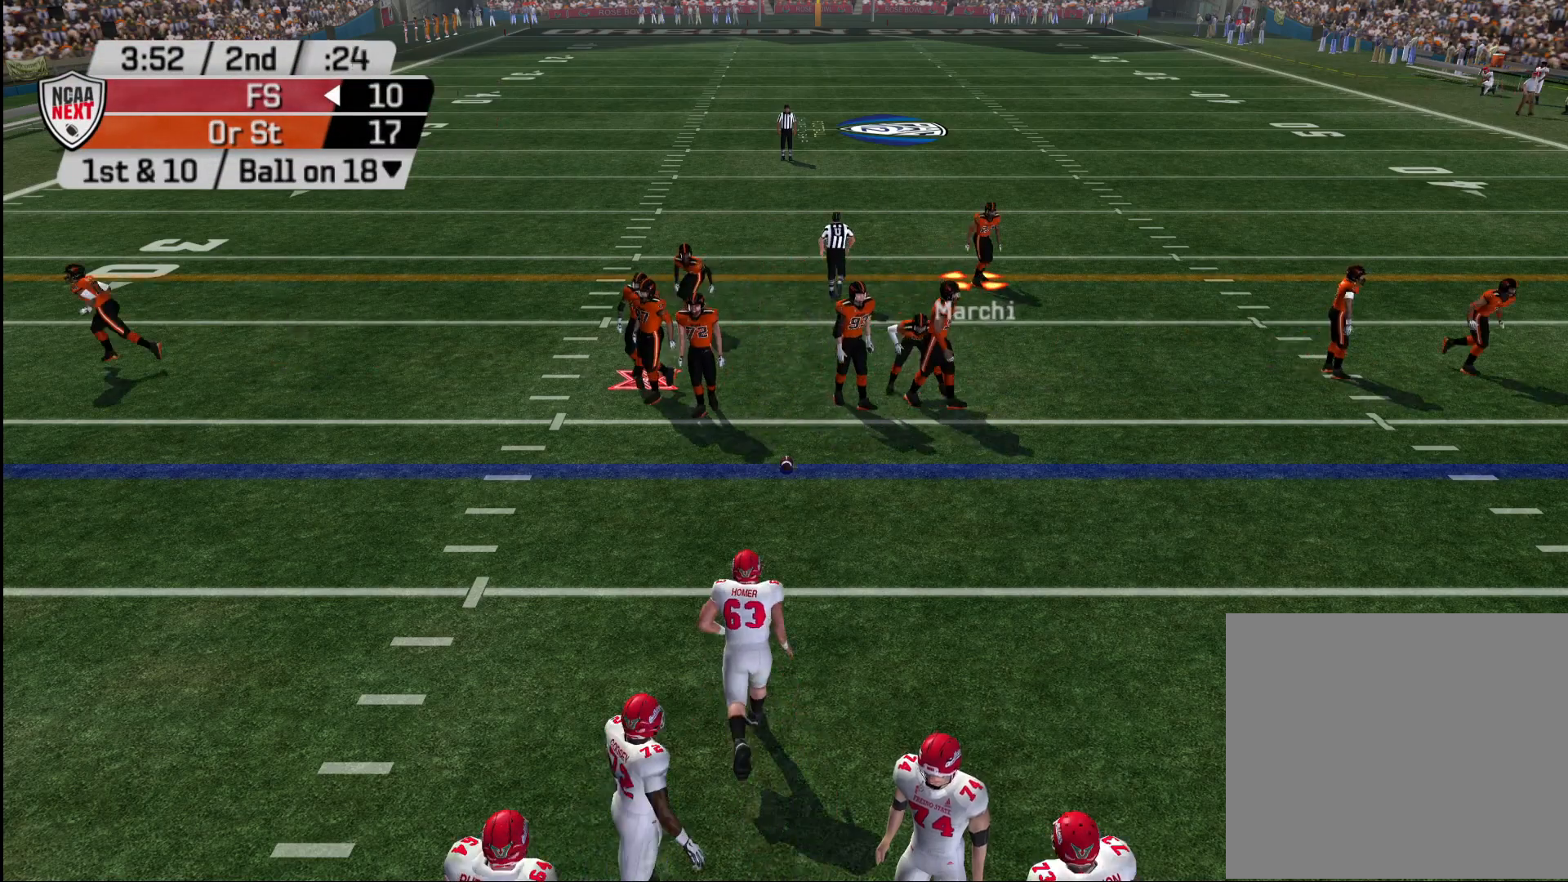
{"buttons": [], "left_stick": "center", "right_stick": "center", "events": []}
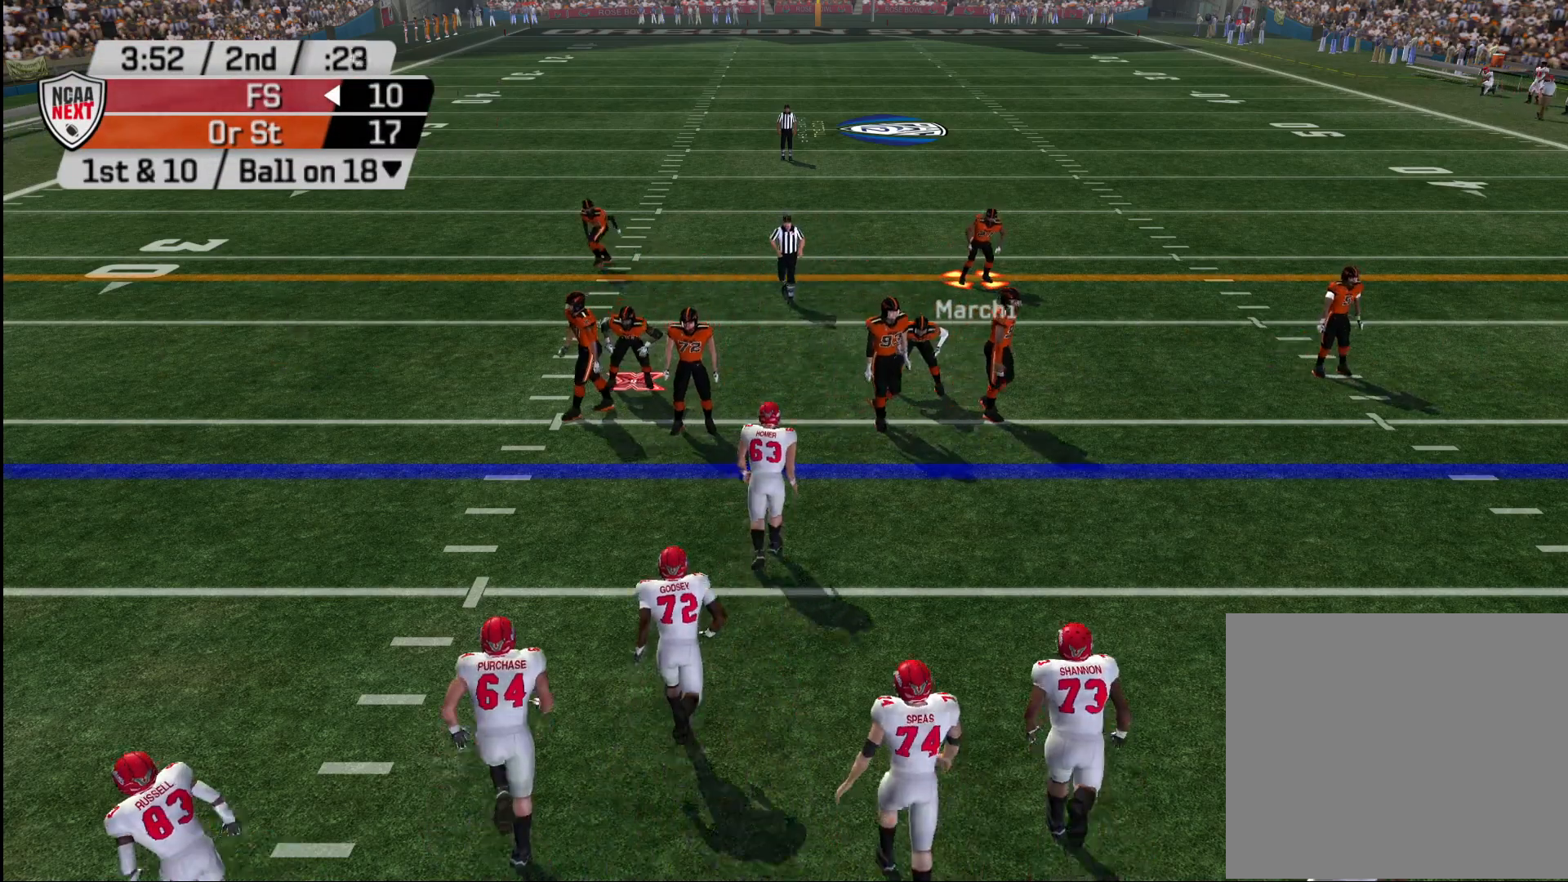
{"buttons": [], "left_stick": "center", "right_stick": "center", "events": []}
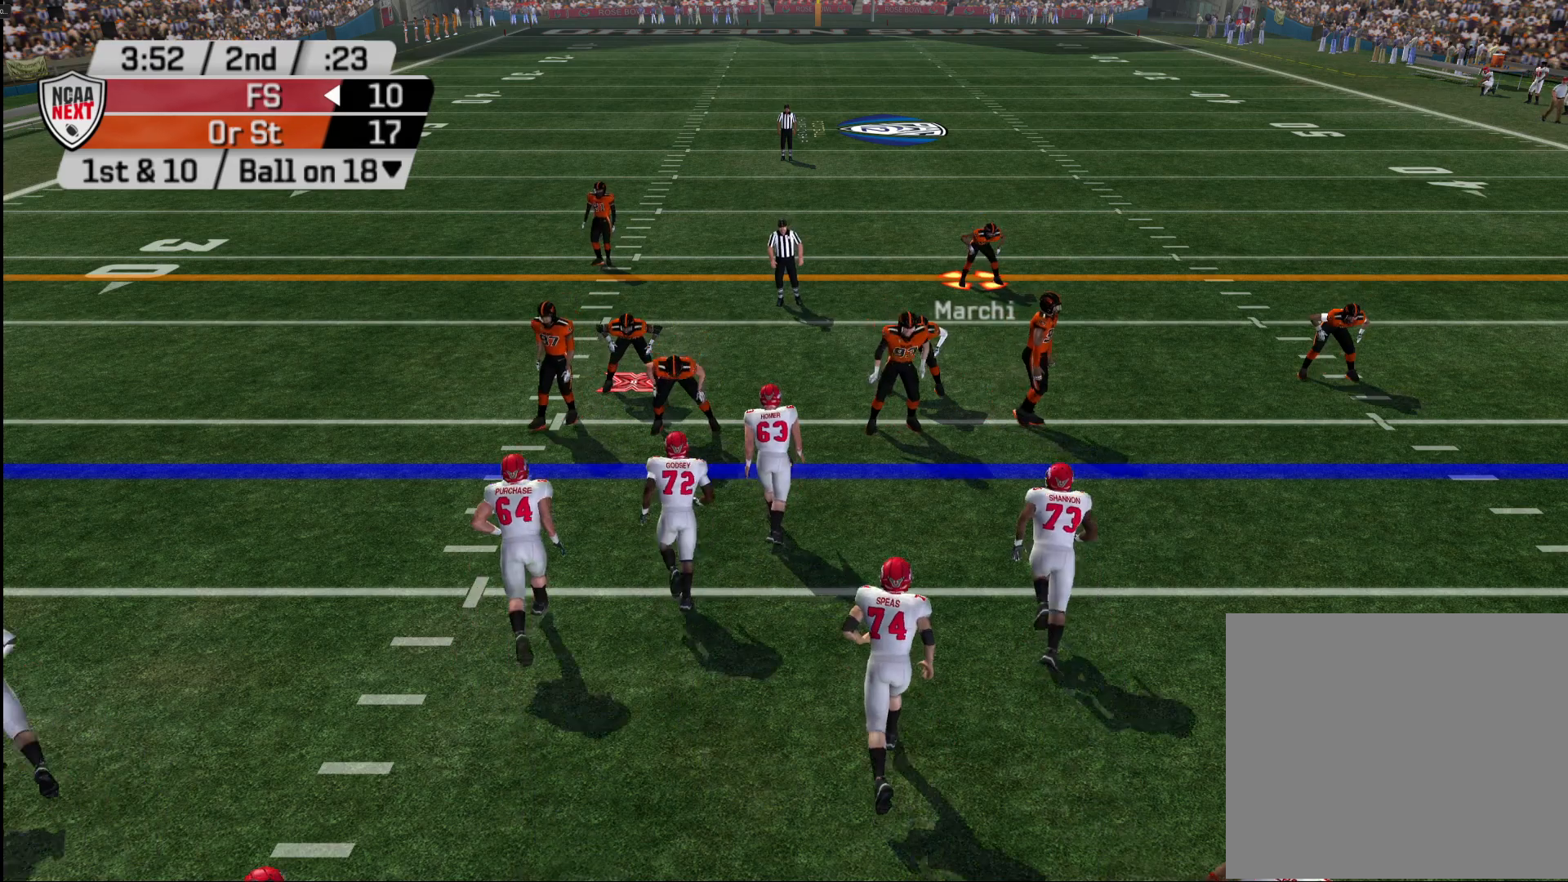
{"buttons": ["R2"], "left_stick": "center", "right_stick": "center", "events": [[50, "R2", "down"]]}
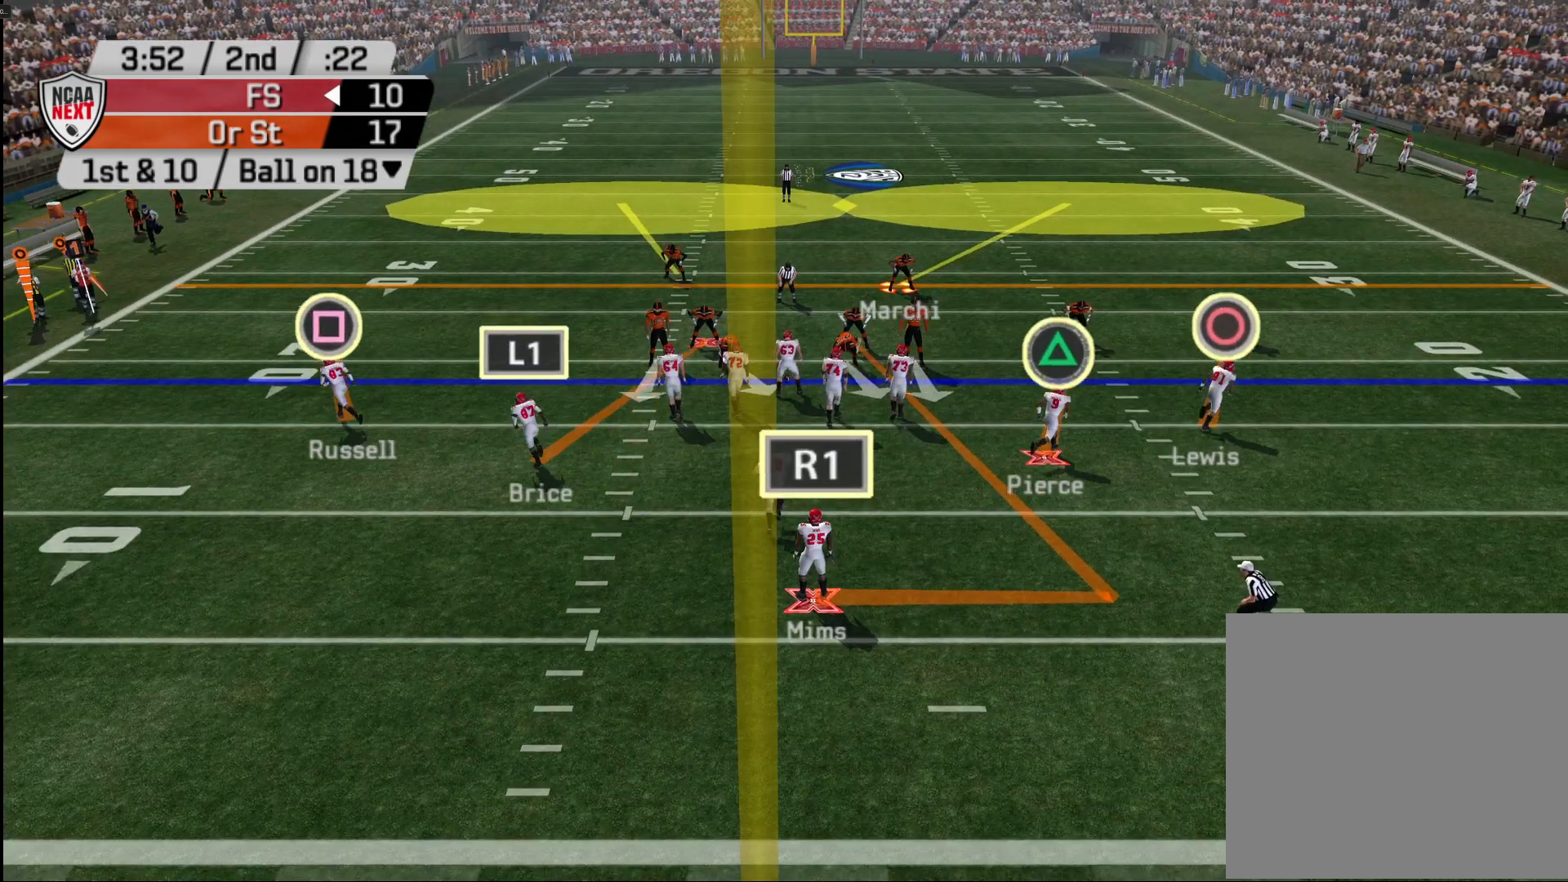
{"buttons": ["R2"], "left_stick": "center", "right_stick": "center", "events": []}
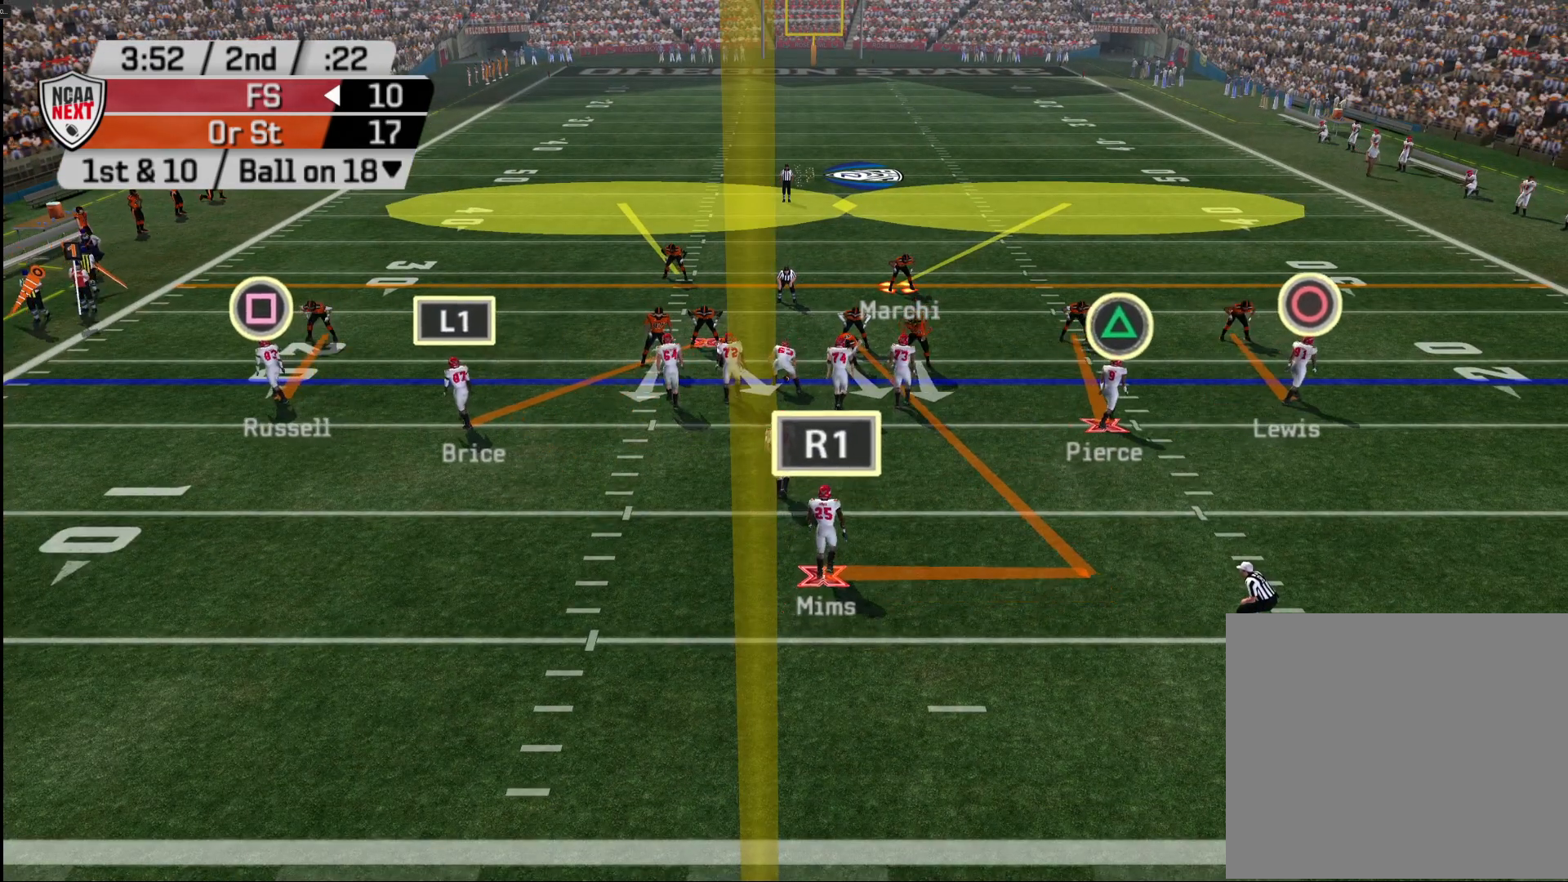
{"buttons": ["L1"], "left_stick": "center", "right_stick": "center", "events": [[83, "R2", "up"], [483, "L1", "down"]]}
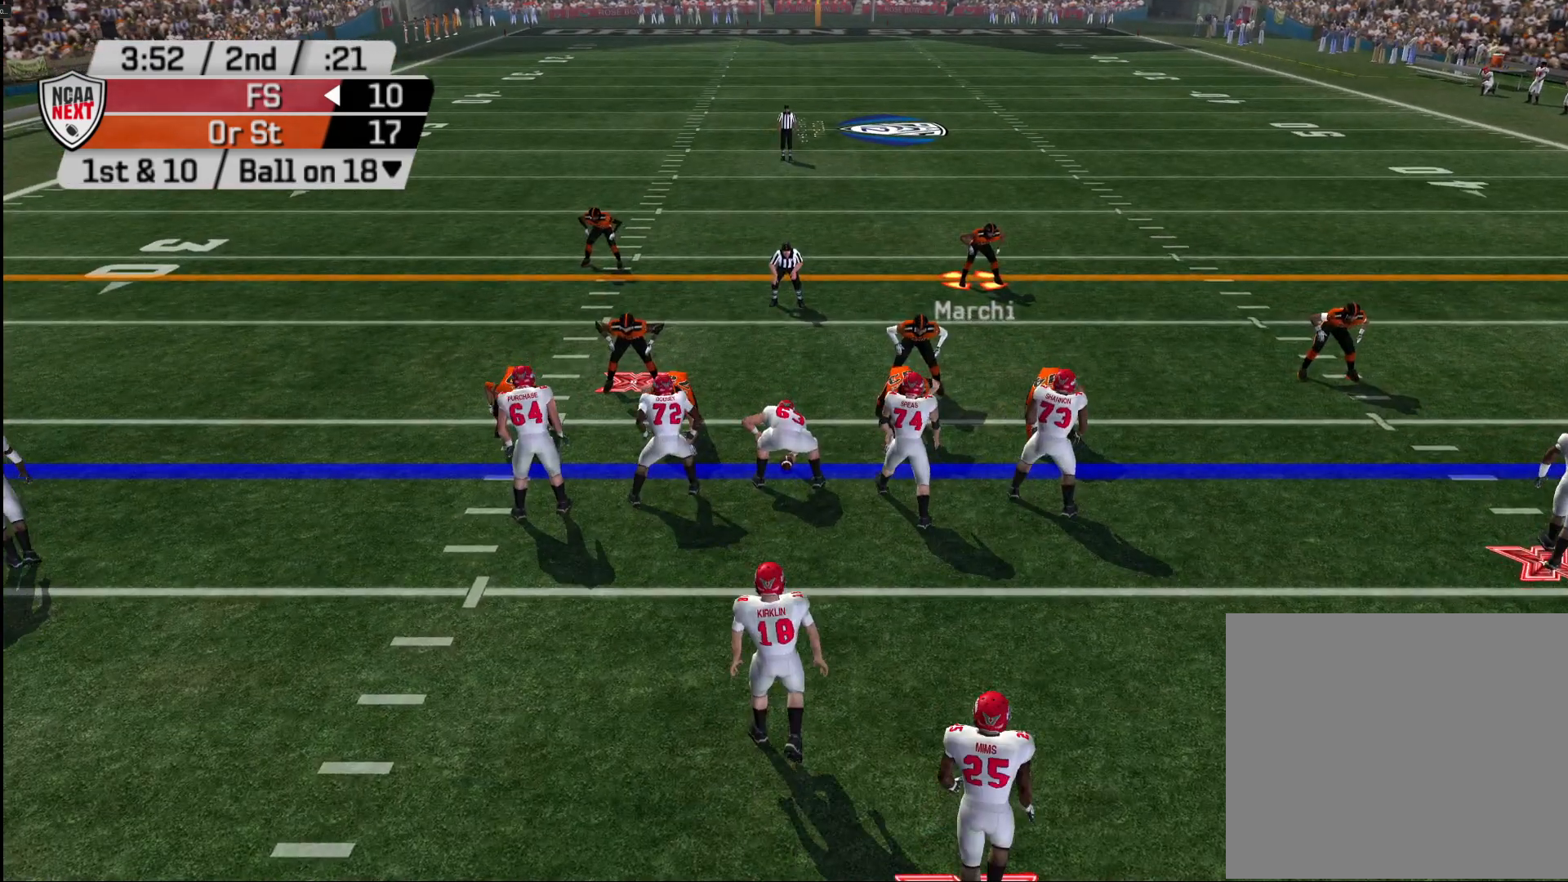
{"buttons": [], "left_stick": "center", "right_stick": "center", "events": [[117, "L1", "up"], [150, "DPAD_LEFT", "down"], [250, "DPAD_LEFT", "up"], [300, "R1", "down"], [367, "R1", "up"], [400, "DPAD_LEFT", "down"], [483, "DPAD_LEFT", "up"]]}
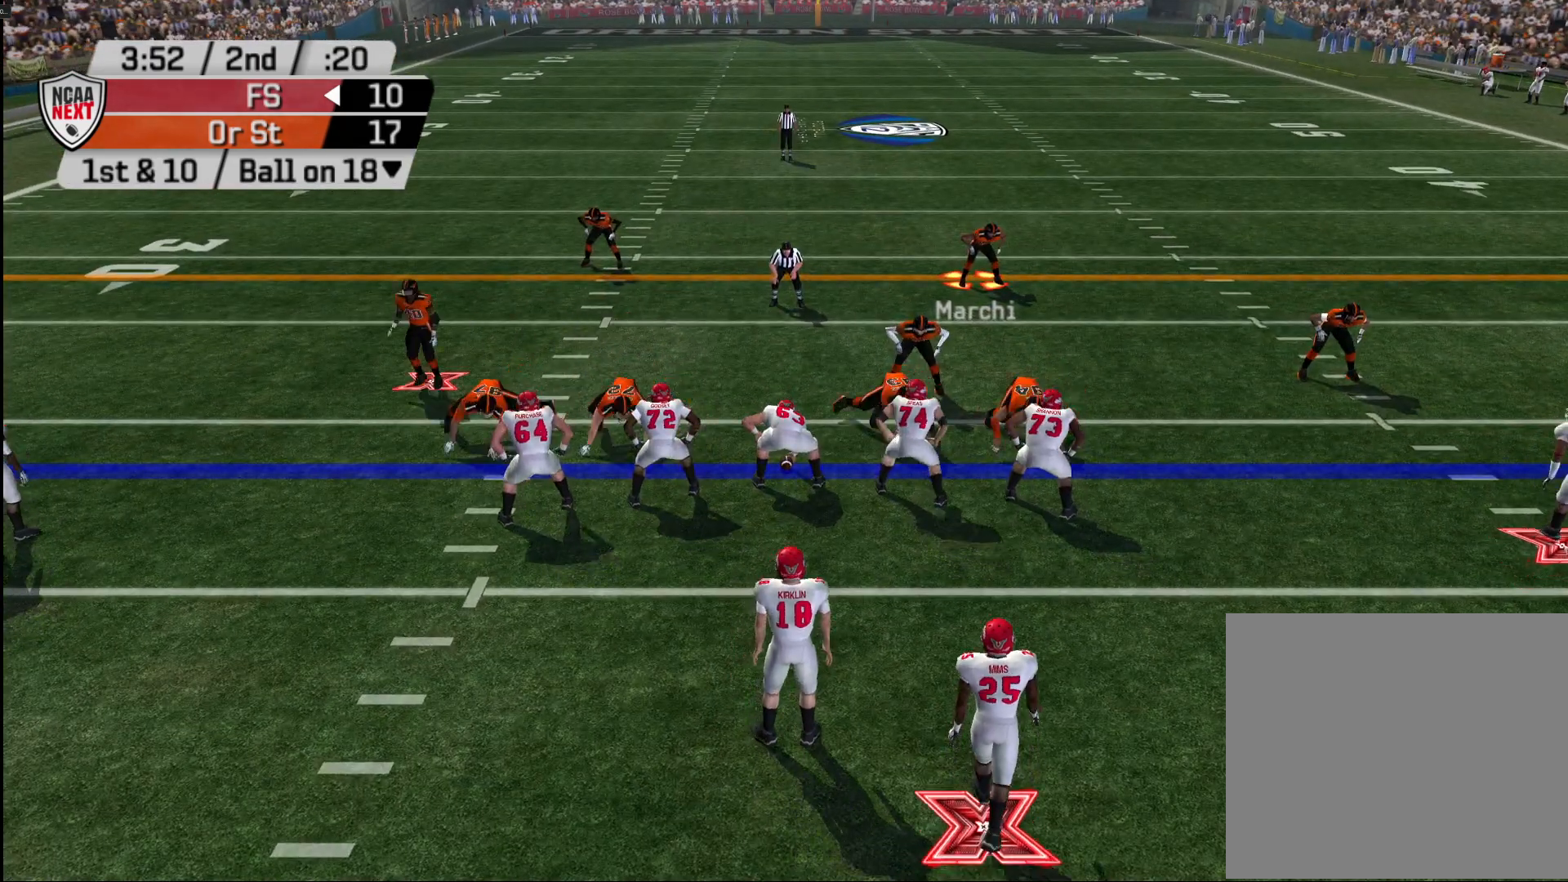
{"buttons": ["DPAD_DOWN"], "left_stick": "center", "right_stick": "center", "events": [[83, "L2", "down"], [200, "L2", "up"], [267, "L2", "down"], [350, "L2", "up"], [400, "TRIANGLE", "down"], [467, "TRIANGLE", "up"], [483, "DPAD_DOWN", "down"]]}
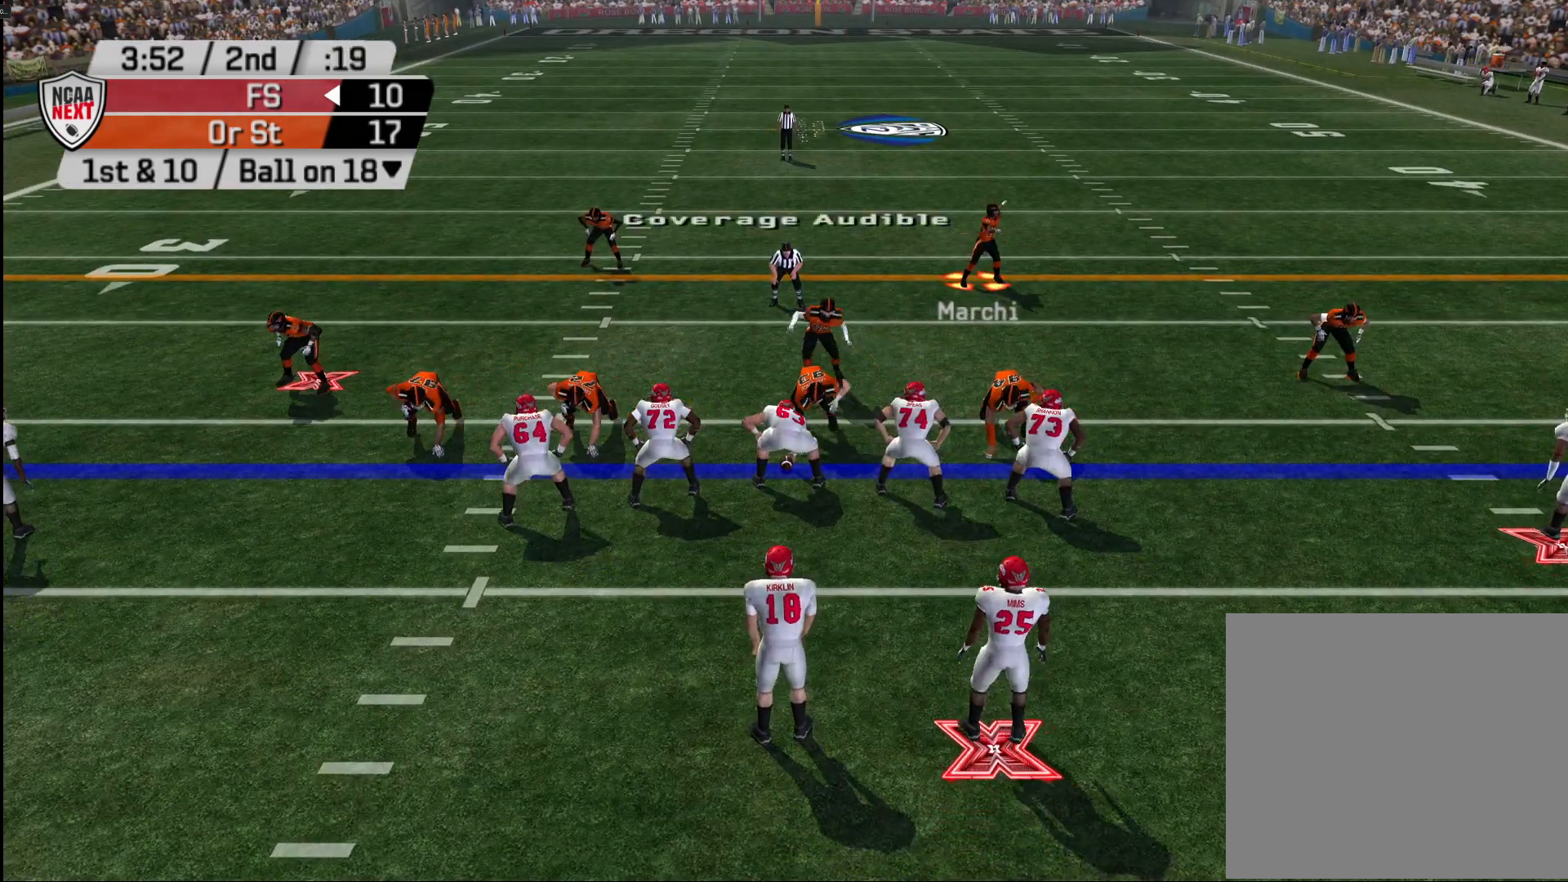
{"buttons": ["L2"], "left_stick": "center", "right_stick": "center", "events": [[100, "DPAD_DOWN", "up"], [467, "L2", "down"]]}
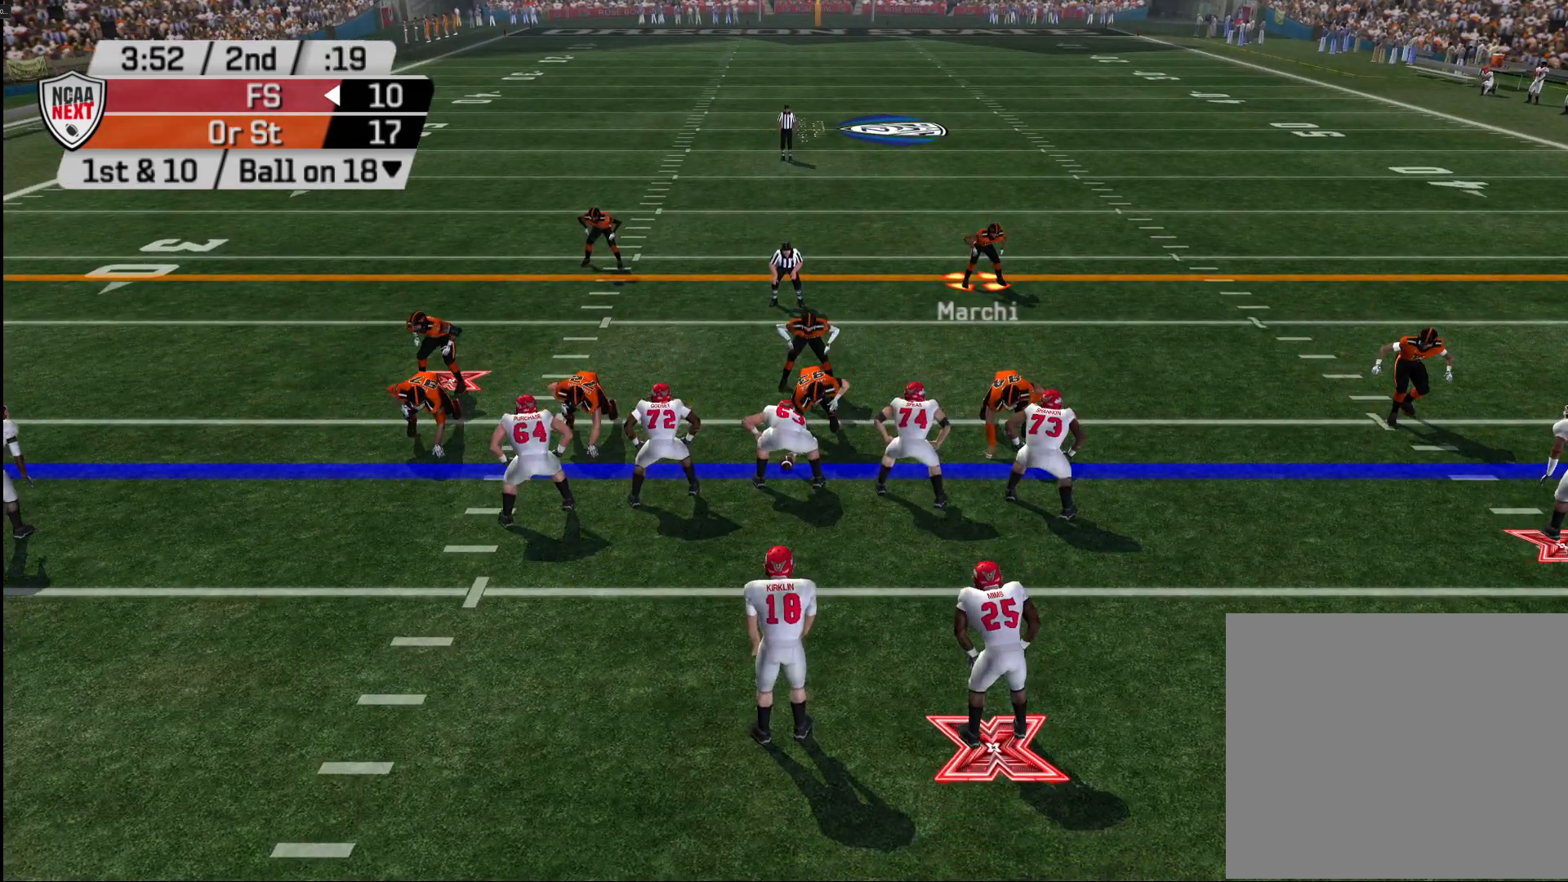
{"buttons": [], "left_stick": "down-right", "right_stick": "center", "events": [[100, "L2", "up"], [483, "left_stick", "down-right"]]}
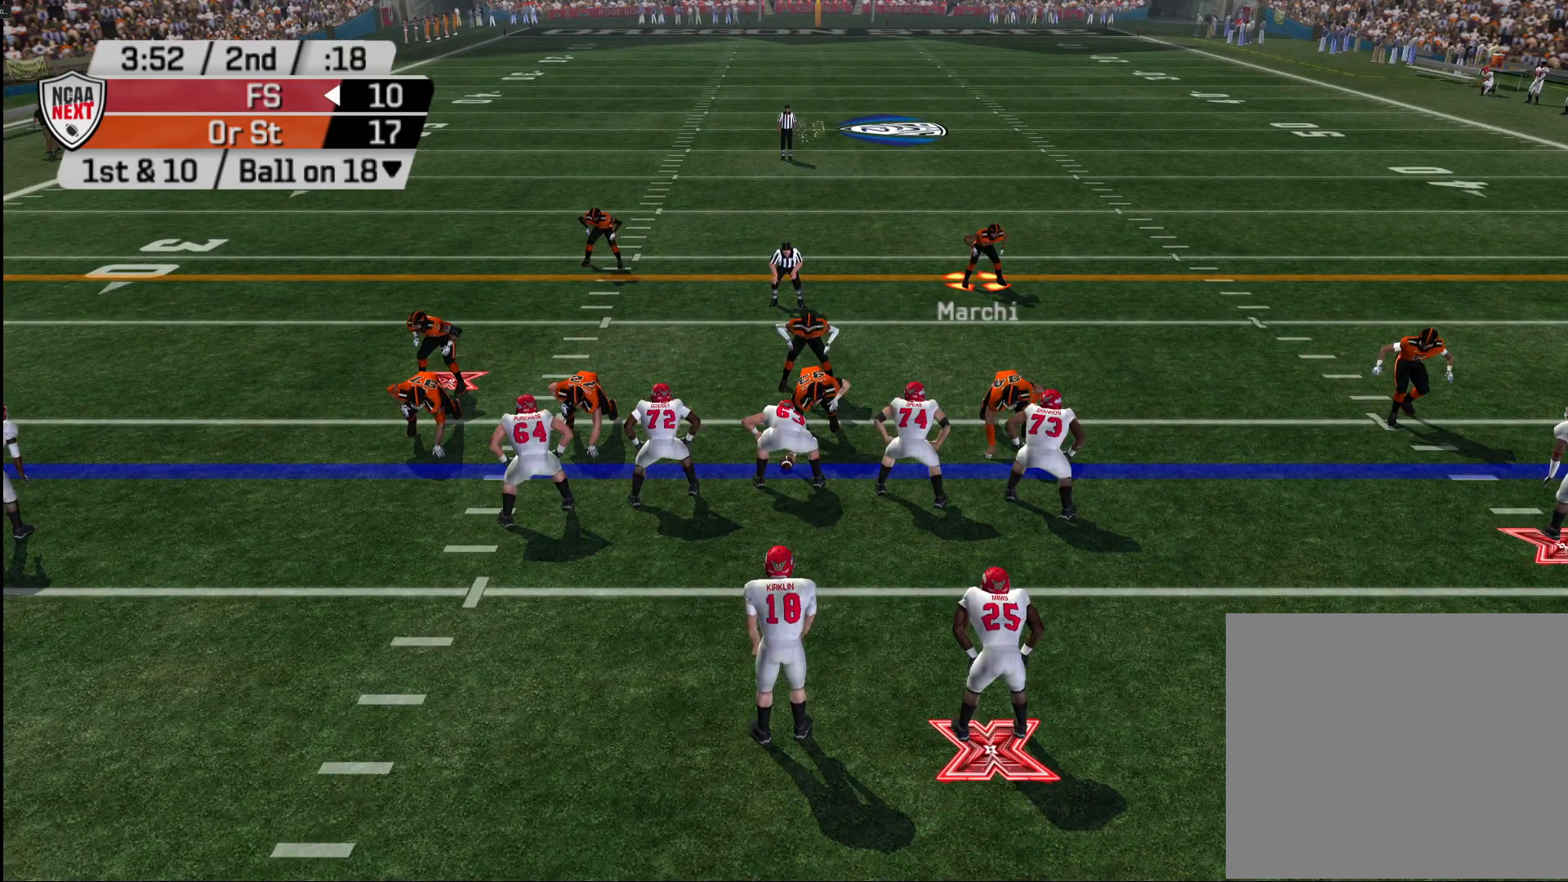
{"buttons": [], "left_stick": "down", "right_stick": "center", "events": [[150, "left_stick", "down"]]}
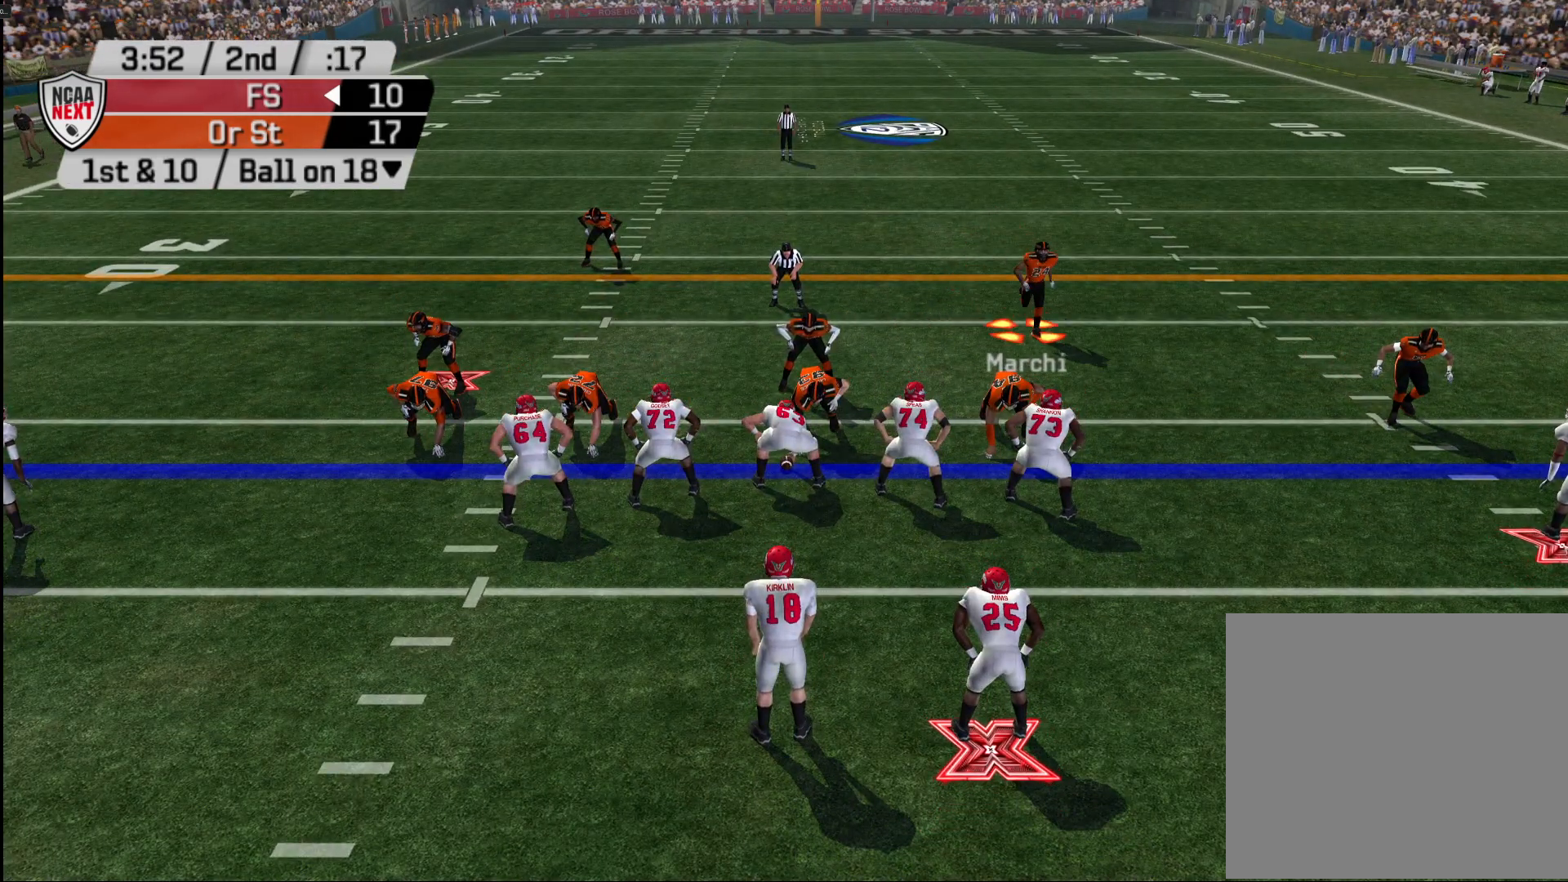
{"buttons": [], "left_stick": "down-right", "right_stick": "center", "events": [[183, "left_stick", "center"], [467, "left_stick", "down-right"]]}
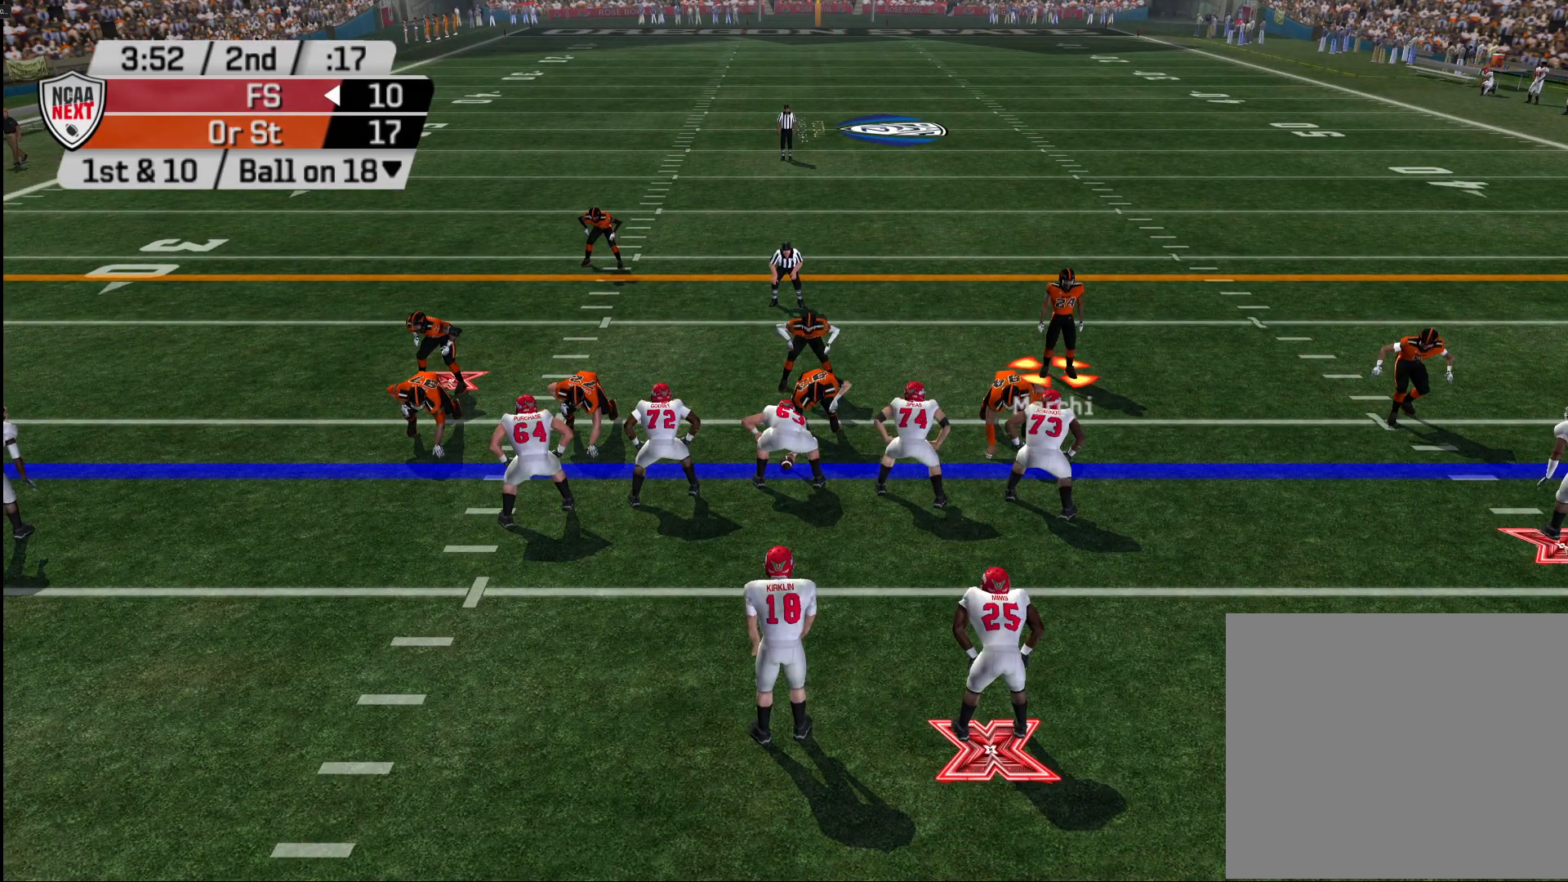
{"buttons": [], "left_stick": "center", "right_stick": "center", "events": [[450, "left_stick", "center"]]}
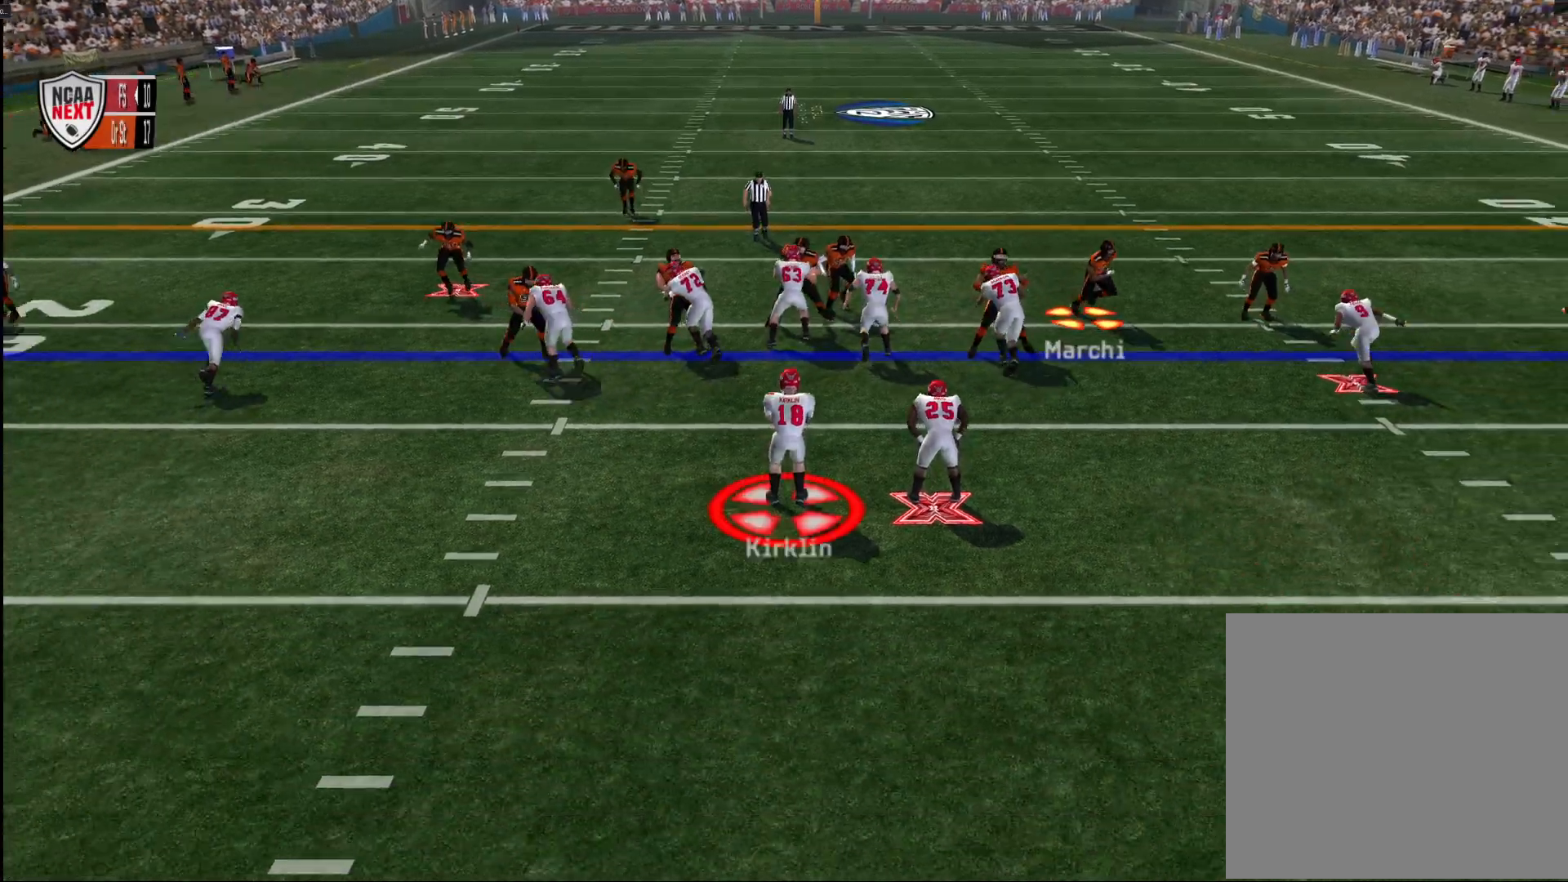
{"buttons": ["CROSS"], "left_stick": "up", "right_stick": "center", "events": [[117, "left_stick", "up-left"], [233, "CROSS", "down"], [300, "left_stick", "up"]]}
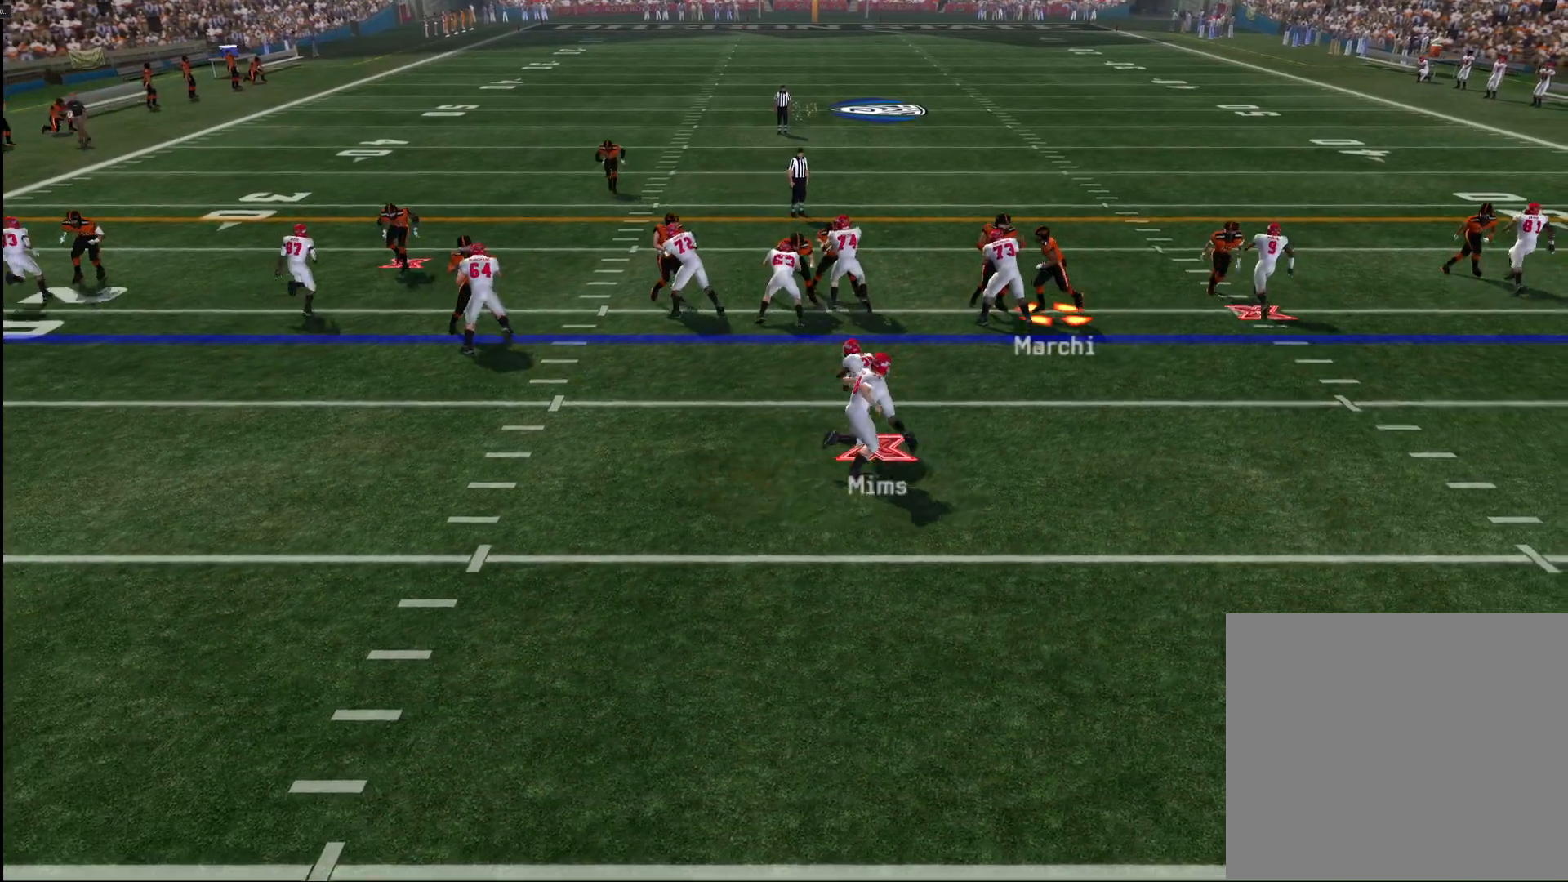
{"buttons": [], "left_stick": "up-left", "right_stick": "center", "events": [[250, "CROSS", "up"], [267, "left_stick", "left"], [450, "left_stick", "up-left"]]}
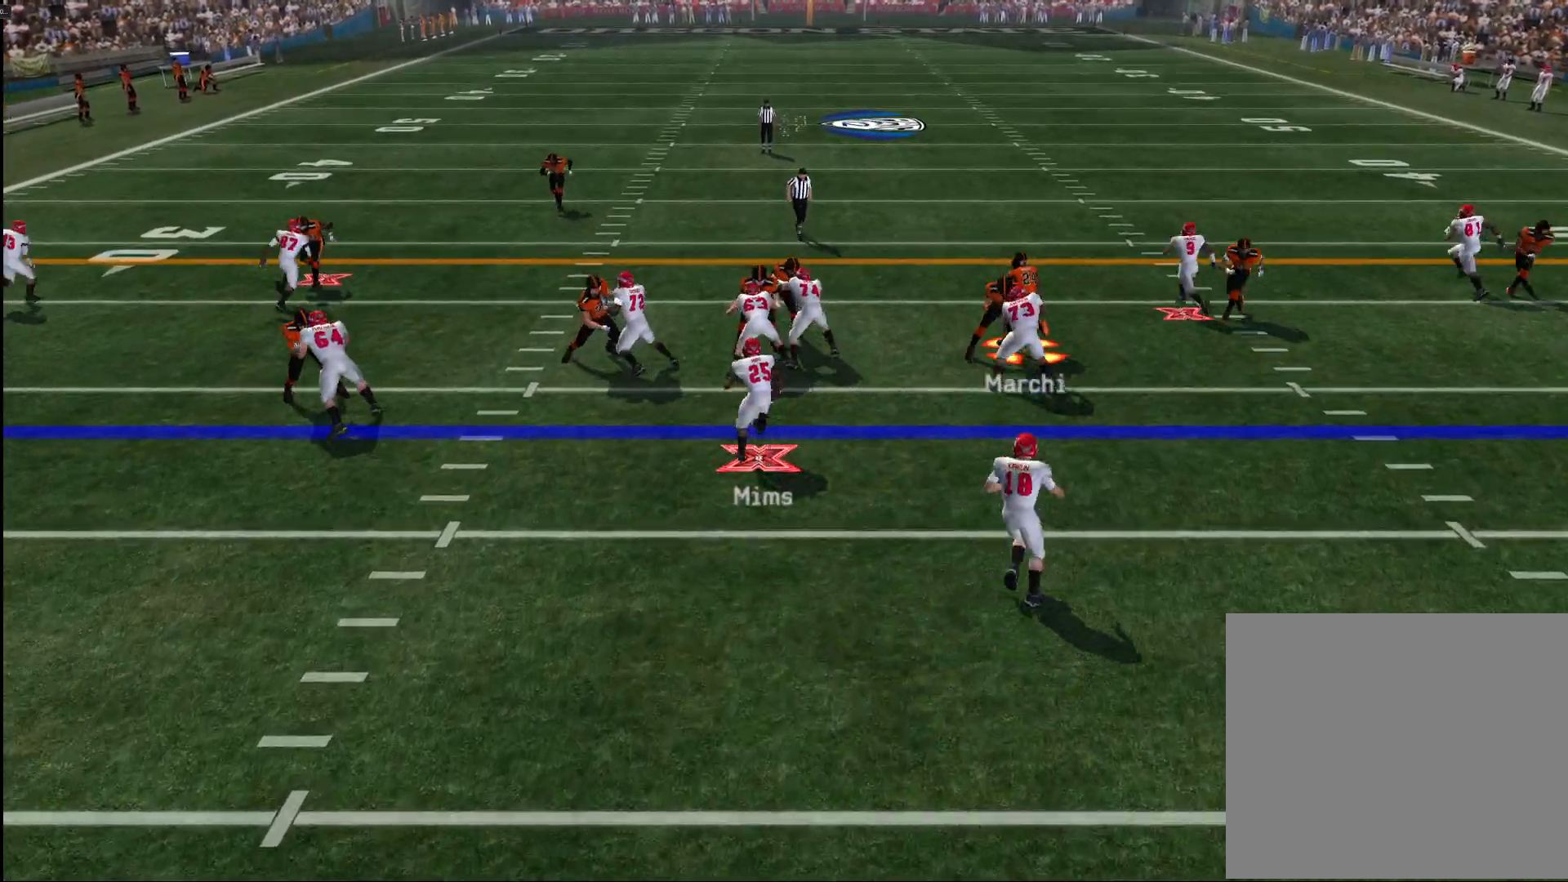
{"buttons": ["CROSS"], "left_stick": "left", "right_stick": "center", "events": [[50, "CROSS", "down"], [383, "left_stick", "left"]]}
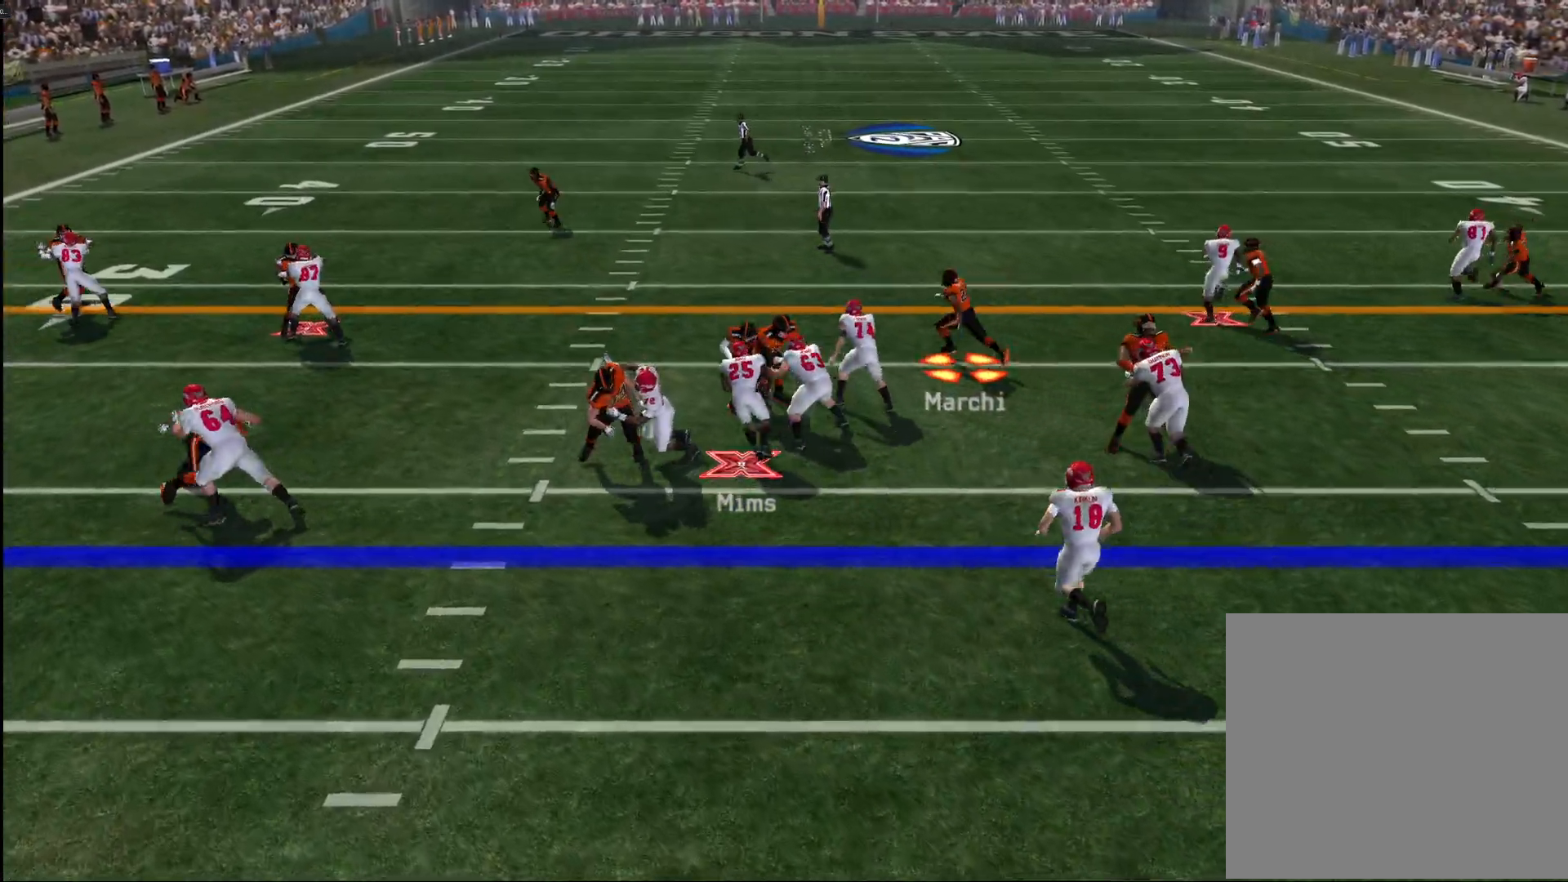
{"buttons": ["CROSS"], "left_stick": "down-left", "right_stick": "center", "events": [[133, "left_stick", "down-left"], [400, "CROSS", "up"], [417, "CROSS", "down"]]}
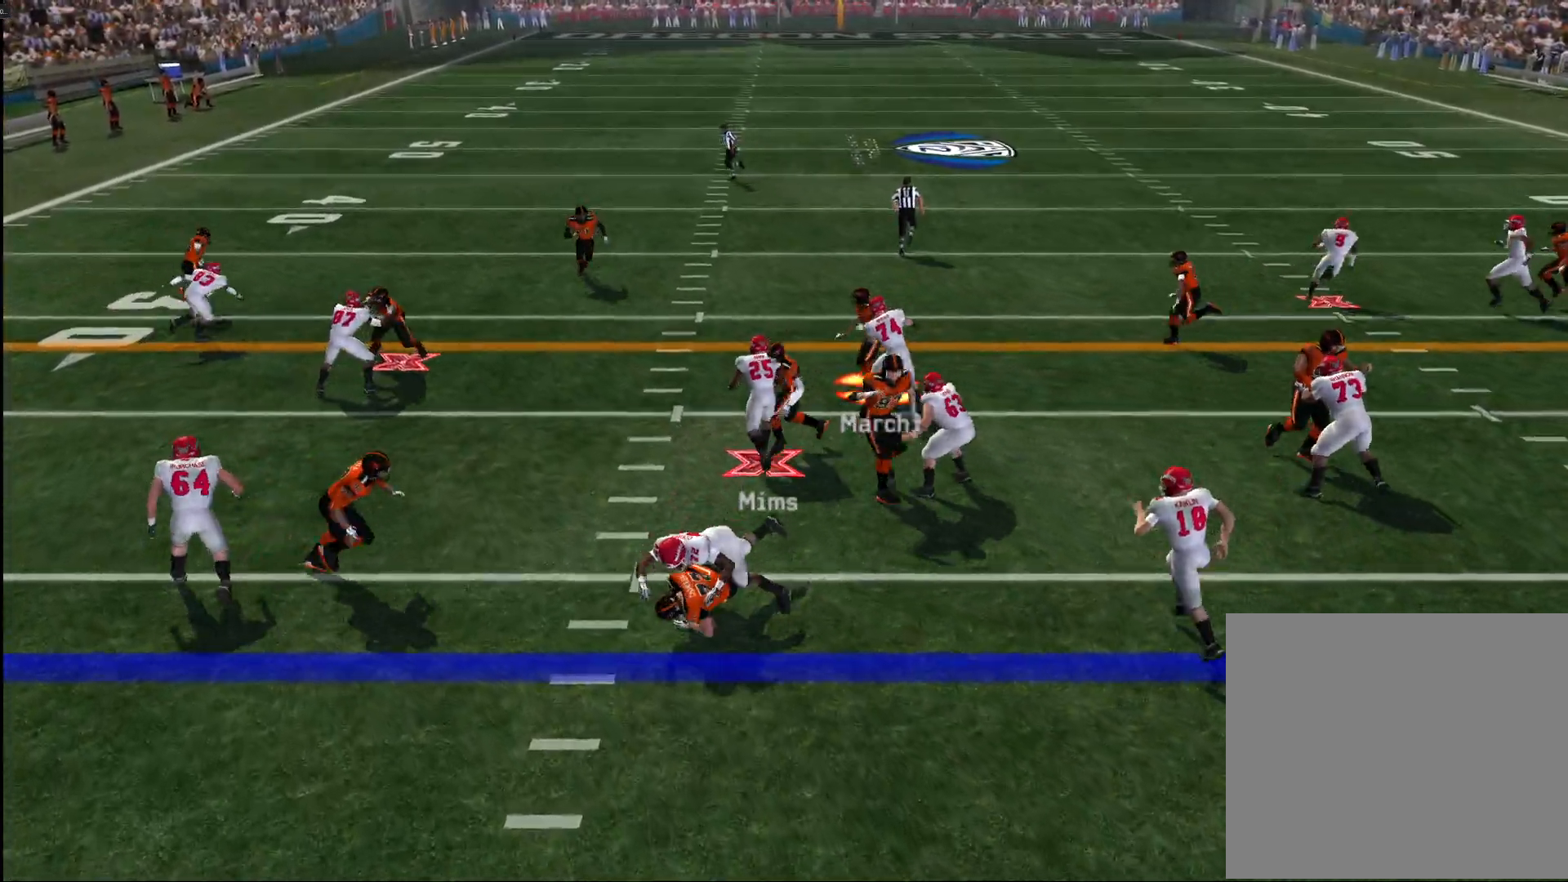
{"buttons": [], "left_stick": "down-left", "right_stick": "center", "events": [[17, "R2", "down"], [317, "R2", "up"], [433, "CROSS", "up"]]}
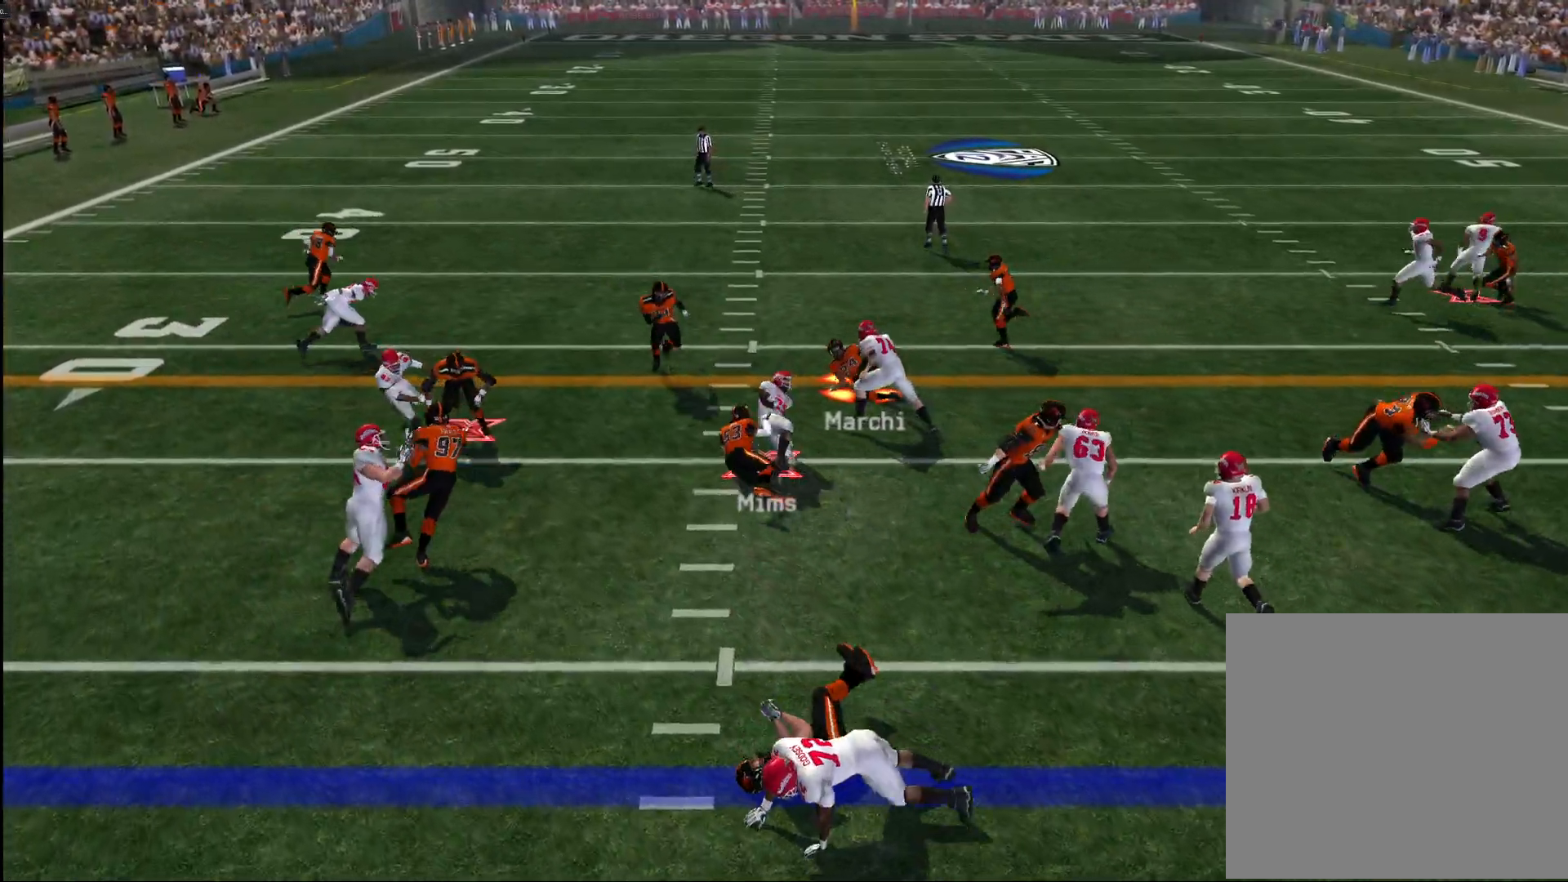
{"buttons": ["CROSS"], "left_stick": "center", "right_stick": "center", "events": [[400, "left_stick", "center"], [483, "CROSS", "down"]]}
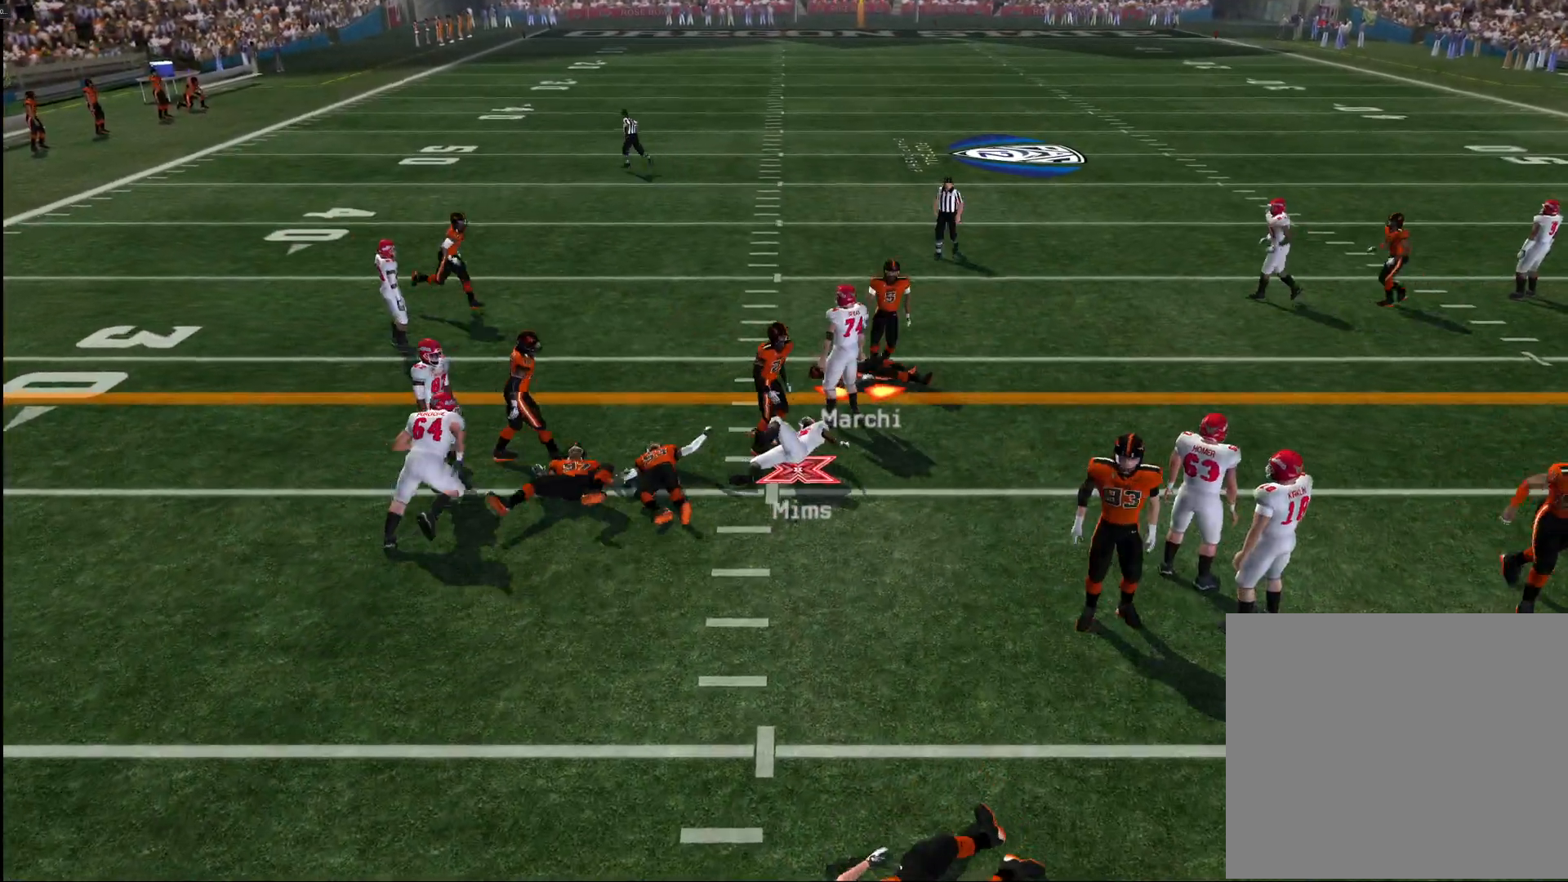
{"buttons": ["CROSS"], "left_stick": "center", "right_stick": "center", "events": [[83, "CROSS", "up"], [150, "CROSS", "down"], [200, "CROSS", "up"], [283, "CROSS", "down"], [350, "CROSS", "up"], [417, "CROSS", "down"]]}
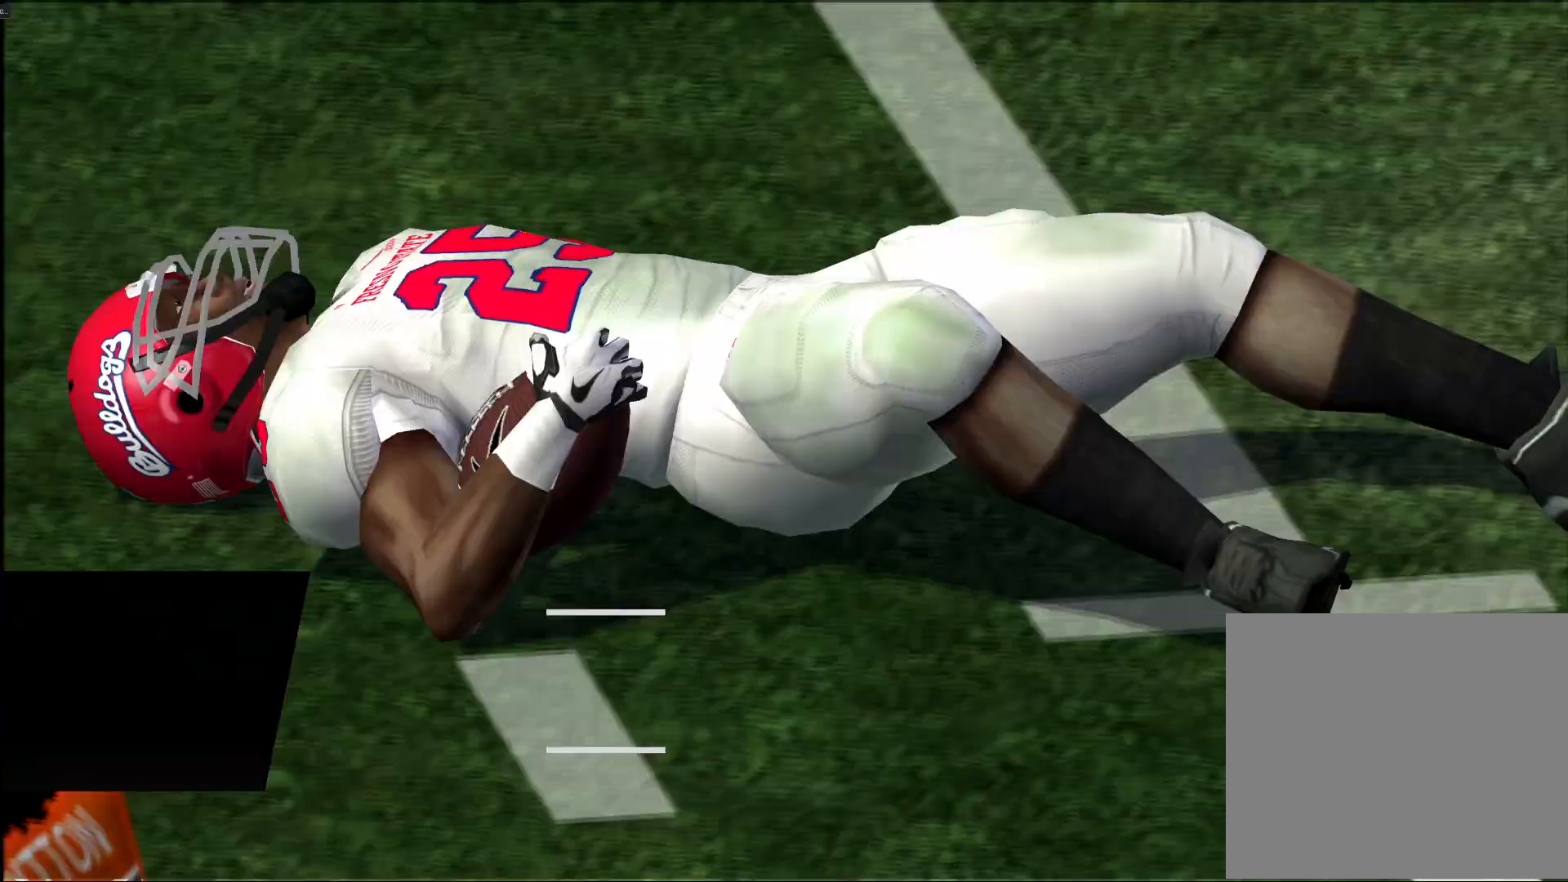
{"buttons": ["CROSS"], "left_stick": "center", "right_stick": "center", "events": [[150, "CROSS", "up"], [200, "CROSS", "down"], [267, "CROSS", "up"], [333, "CROSS", "down"], [400, "CROSS", "up"], [467, "CROSS", "down"]]}
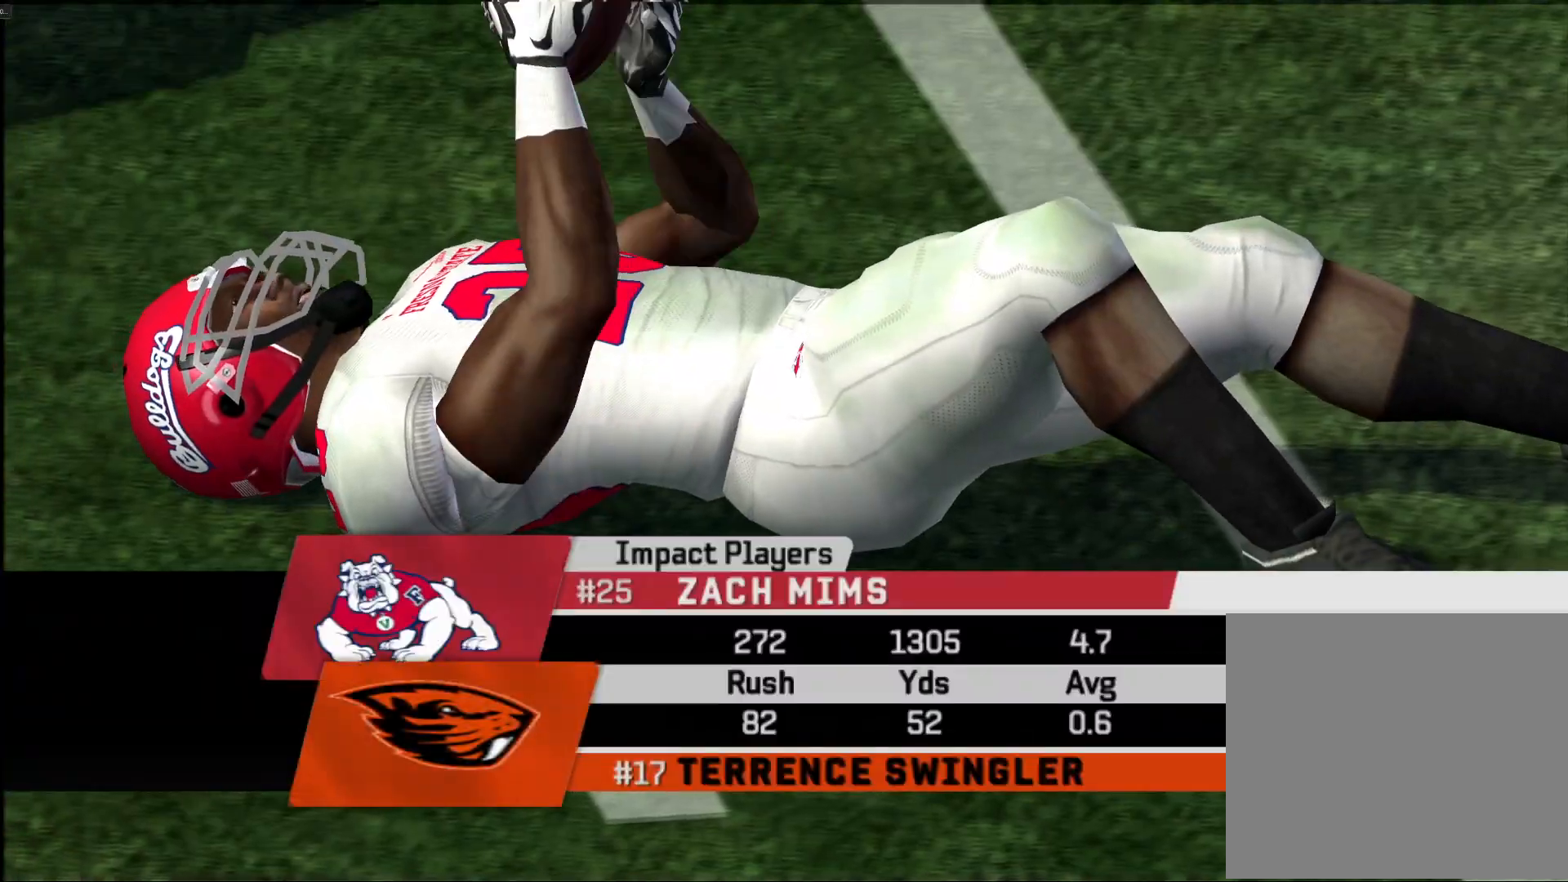
{"buttons": ["CROSS"], "left_stick": "center", "right_stick": "center", "events": [[33, "CROSS", "up"], [100, "CROSS", "down"], [167, "CROSS", "up"], [217, "CROSS", "down"], [317, "CROSS", "up"], [350, "CROSS", "down"], [417, "CROSS", "up"], [500, "CROSS", "down"]]}
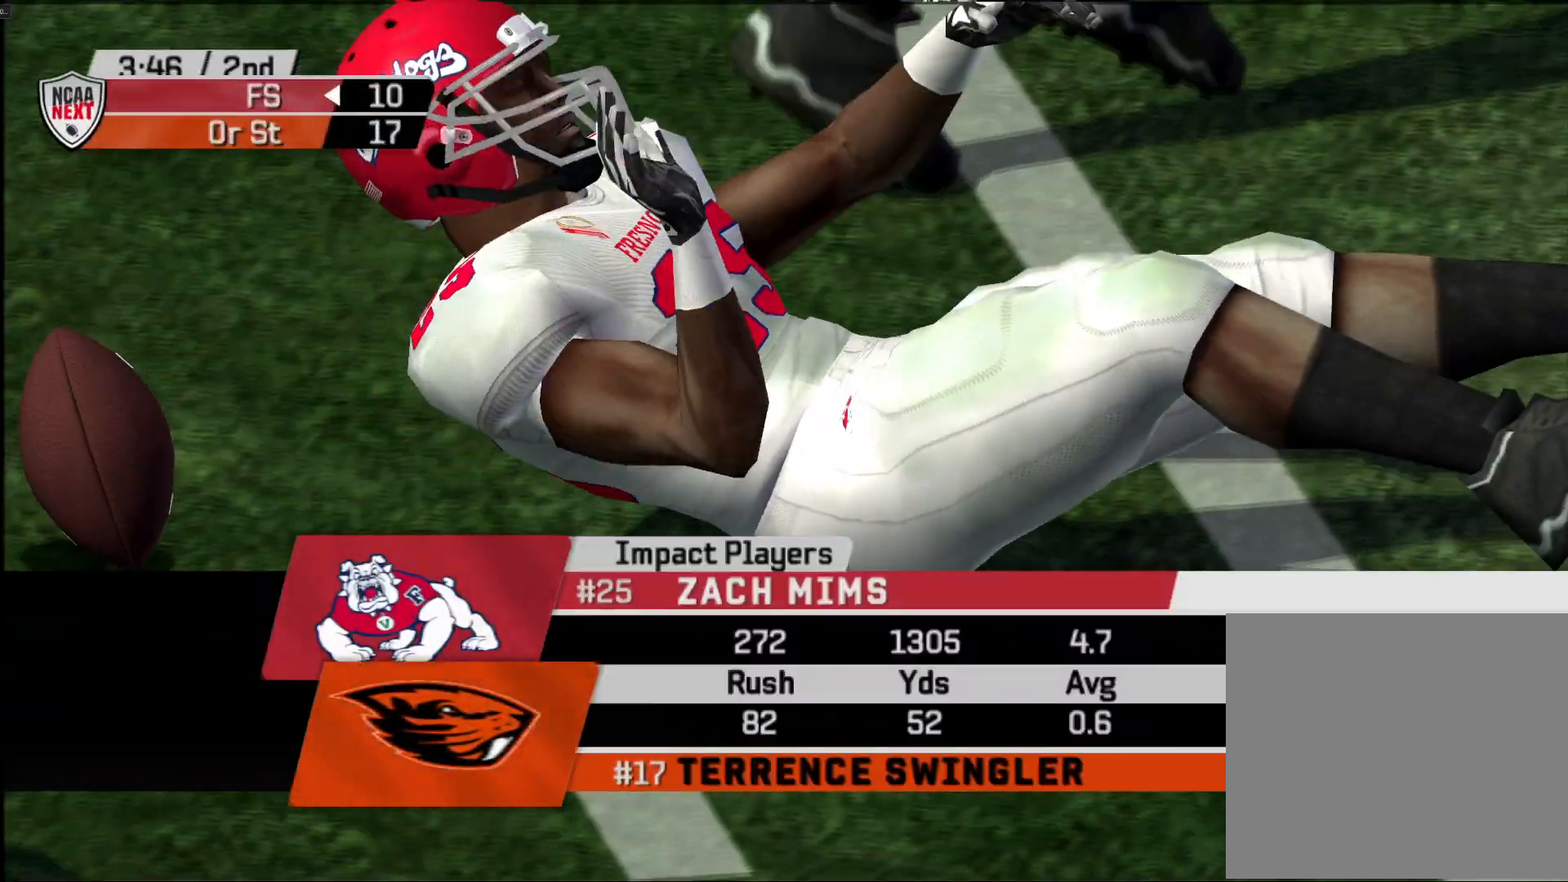
{"buttons": [], "left_stick": "center", "right_stick": "center", "events": [[83, "CROSS", "up"], [400, "CROSS", "down"], [467, "CROSS", "up"]]}
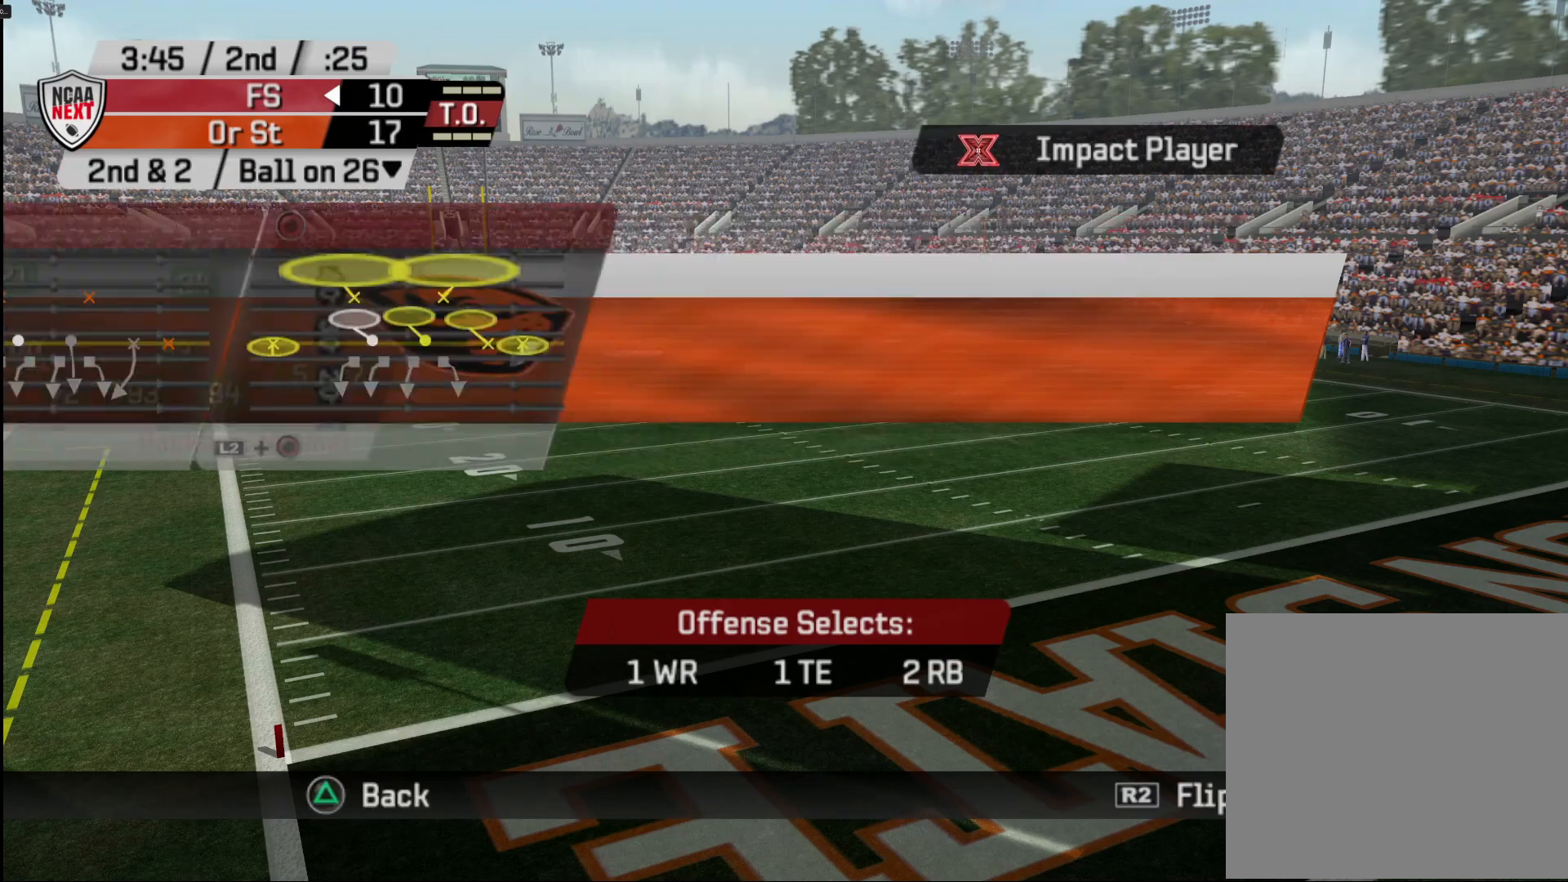
{"buttons": [], "left_stick": "center", "right_stick": "center", "events": [[100, "SQUARE", "down"], [167, "SQUARE", "up"]]}
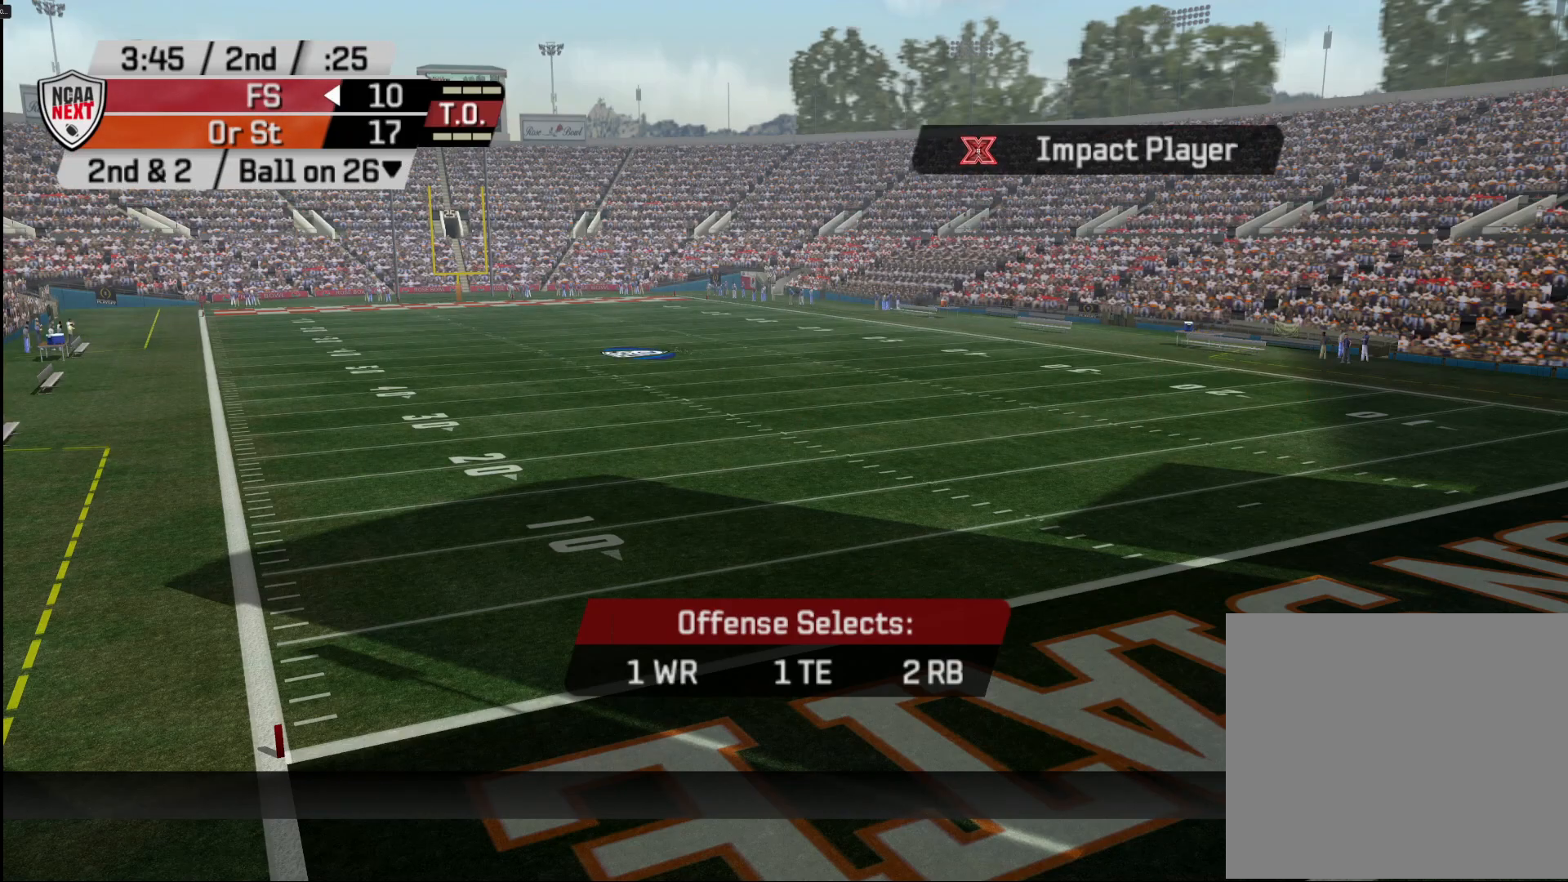
{"buttons": [], "left_stick": "center", "right_stick": "center", "events": [[167, "CIRCLE", "down"], [217, "CIRCLE", "up"]]}